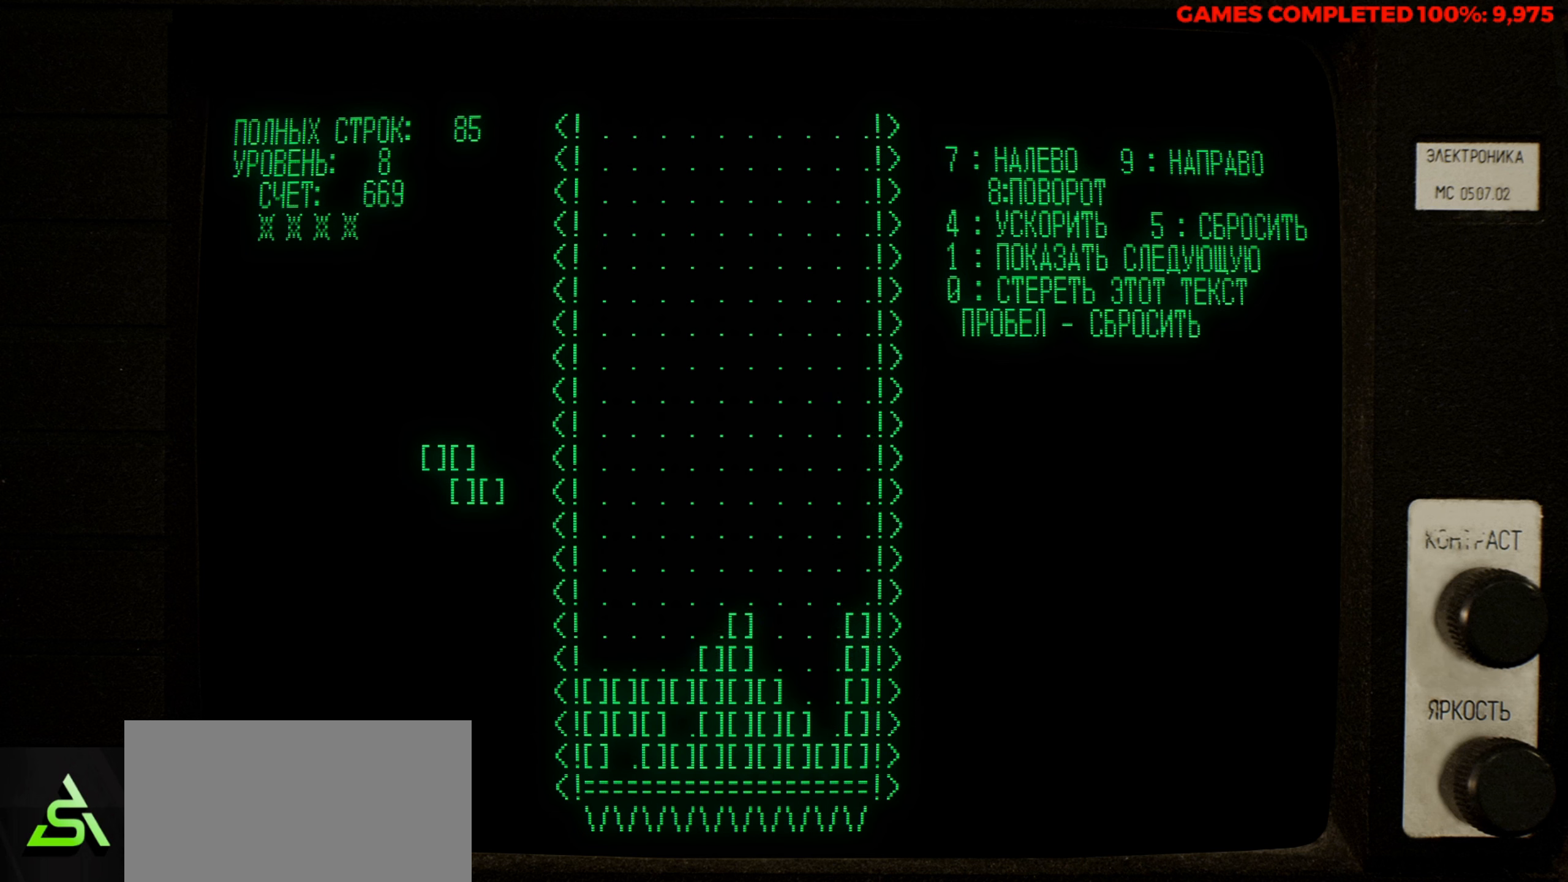
Gameplay with keyboard; each line is a JSON object with the keys held at the frame after it. "events" lists presses ("down") and releases ("up") of "a", "alt", "c", "ctrl", "d", "down", "f", "left", "right", "s", "shift", "space", "up", "v", "x" and "z" between this image and that frame as [ms after this image, input, new state], when the widget could be followed in between. No other keys are recorded. Mouse input is not recorded.
{"keys": ["v"], "events": [[83, "down", "up"], [316, "v", "down"]]}
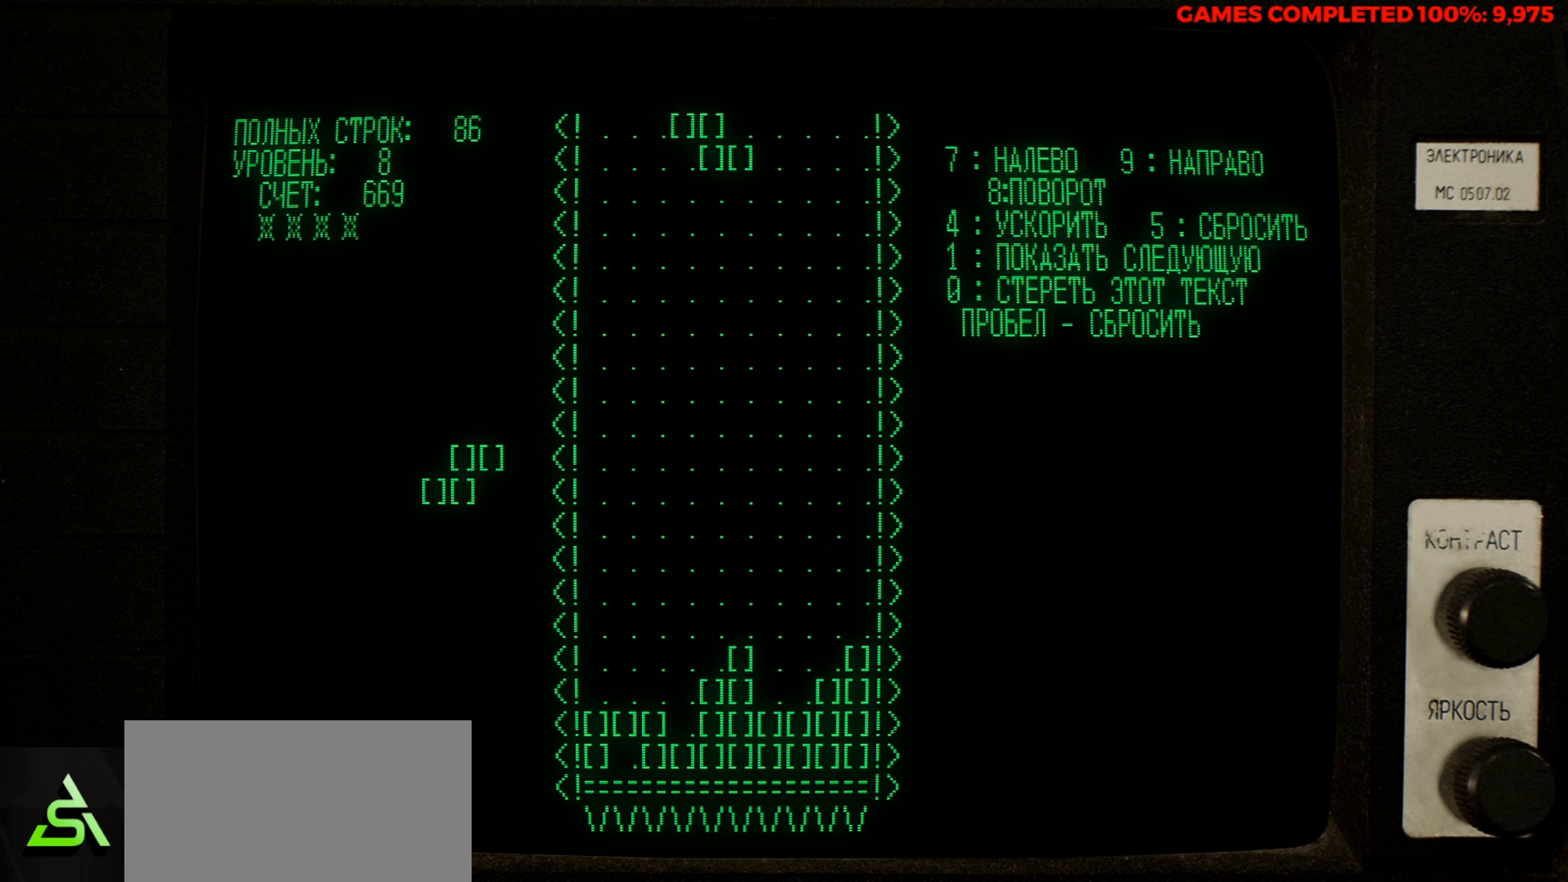
{"keys": ["right", "v", "z"], "events": [[416, "right", "down"], [466, "z", "down"]]}
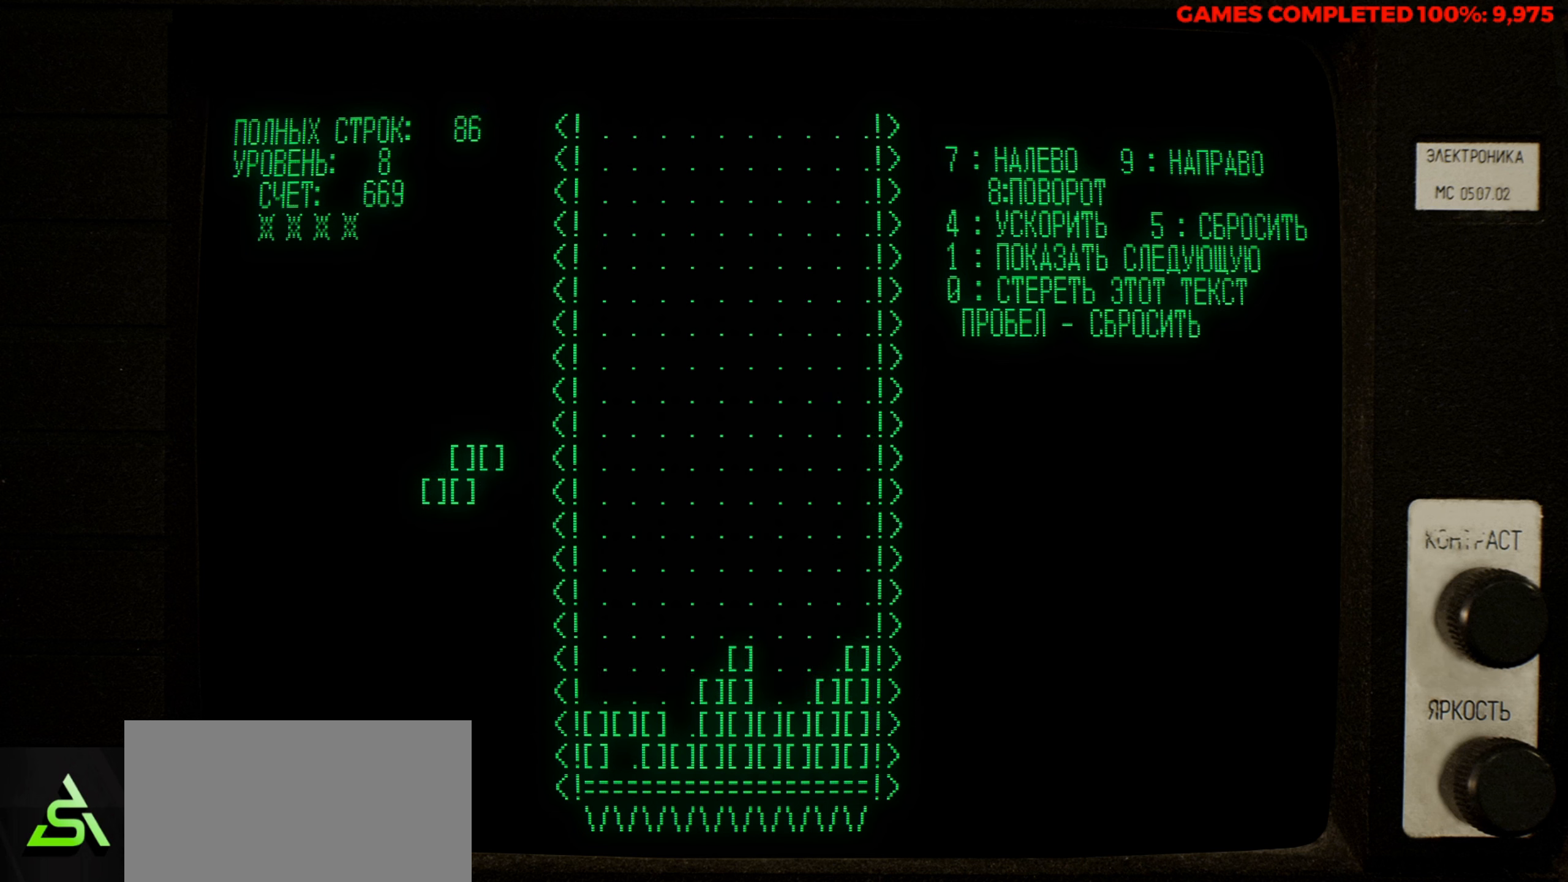
{"keys": ["v"], "events": [[16, "right", "up"], [116, "z", "up"], [200, "right", "down"], [250, "right", "up"], [383, "right", "down"], [433, "right", "up"]]}
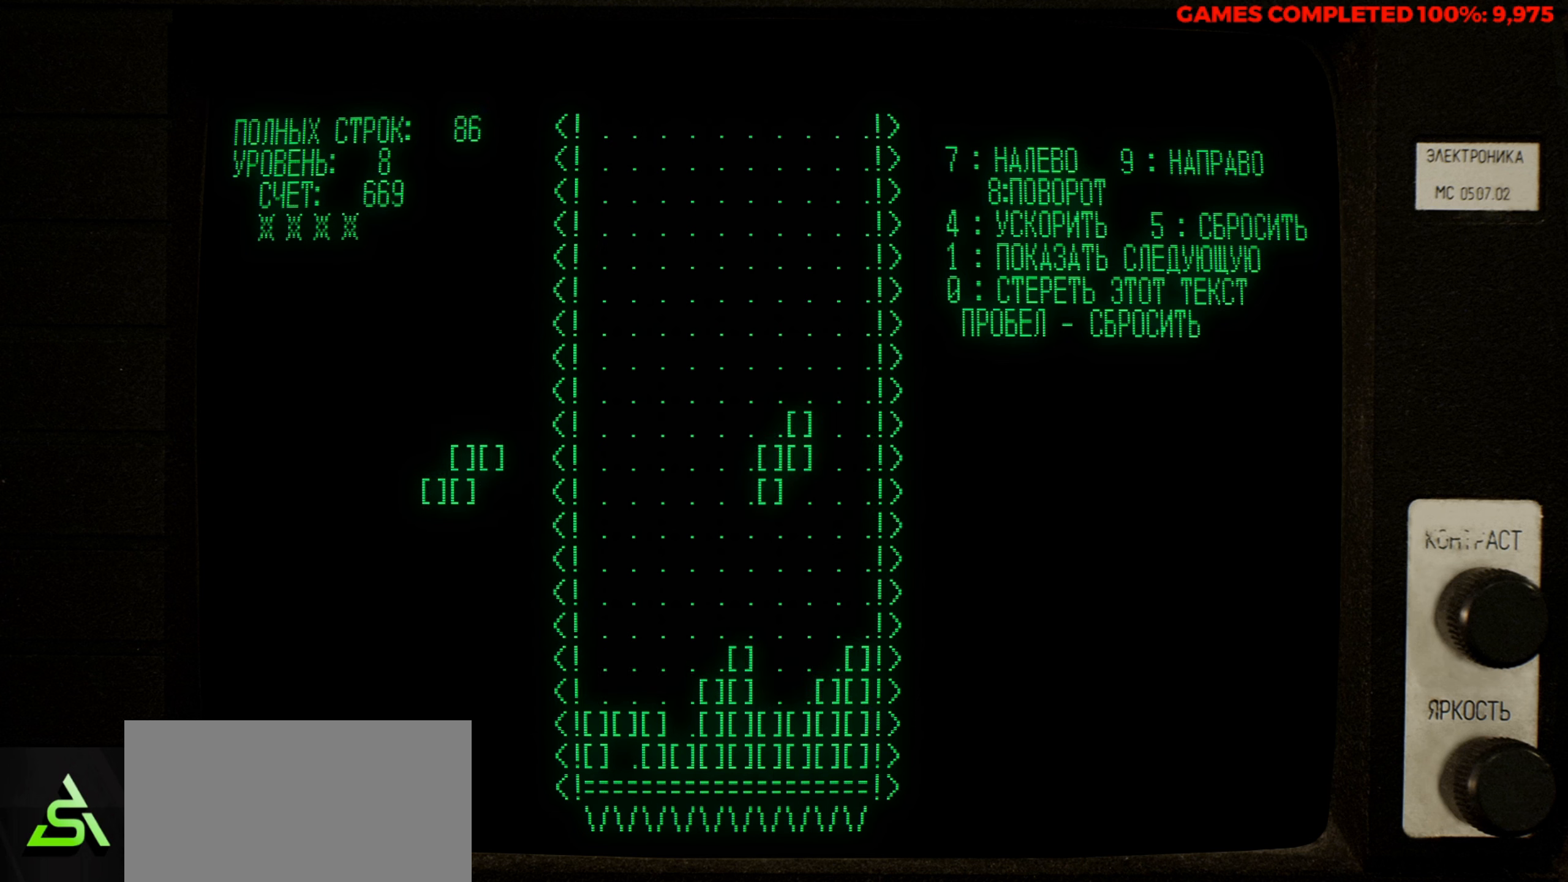
{"keys": ["v"], "events": [[133, "right", "down"], [216, "right", "up"]]}
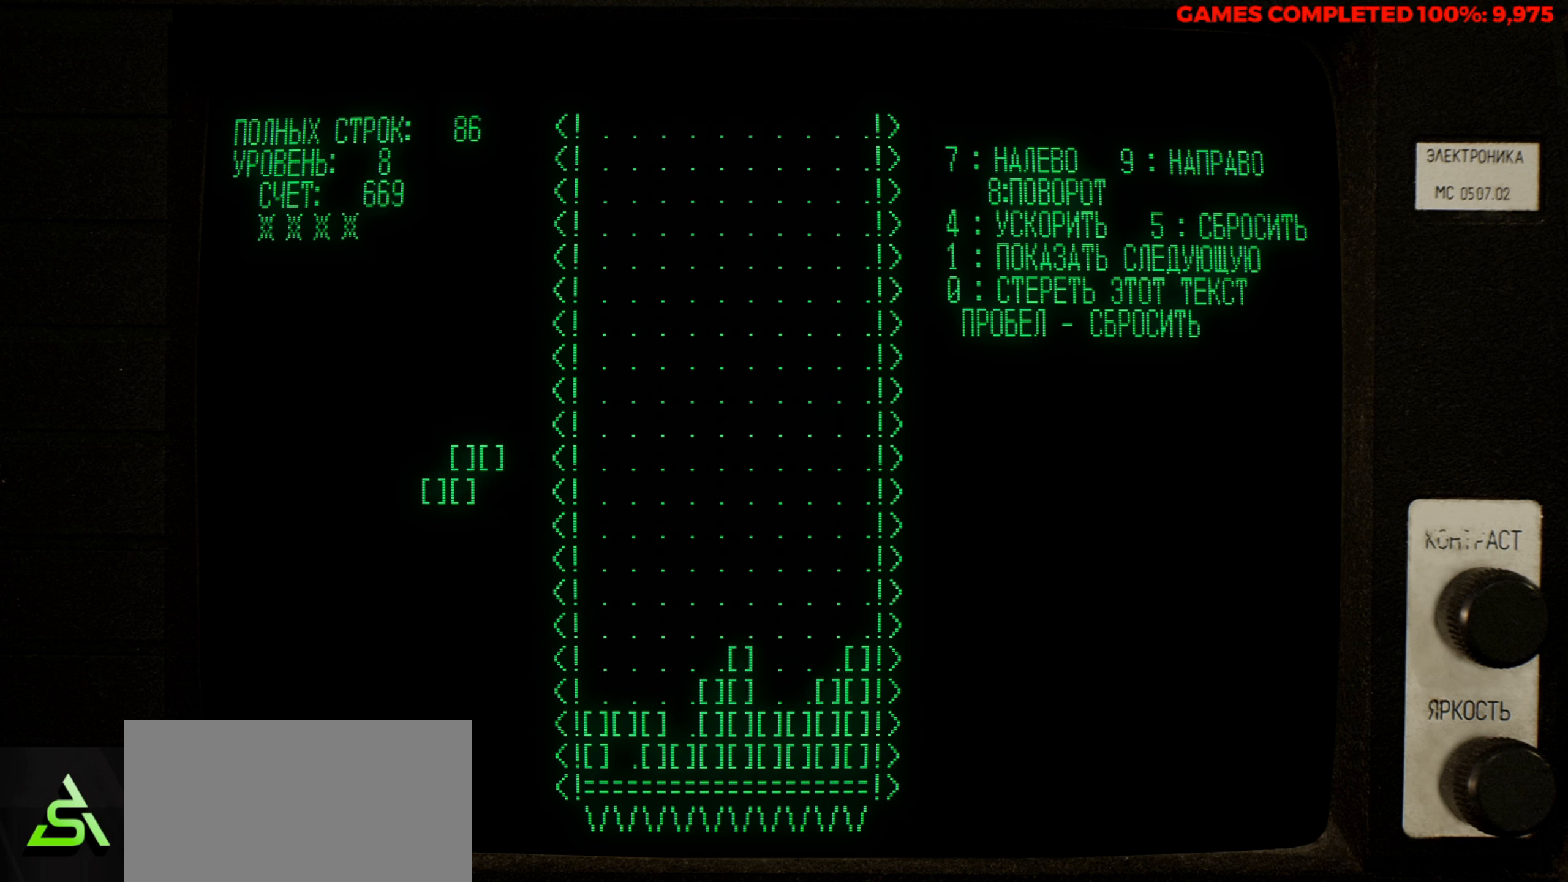
{"keys": ["v"], "events": [[133, "z", "down"], [233, "z", "up"]]}
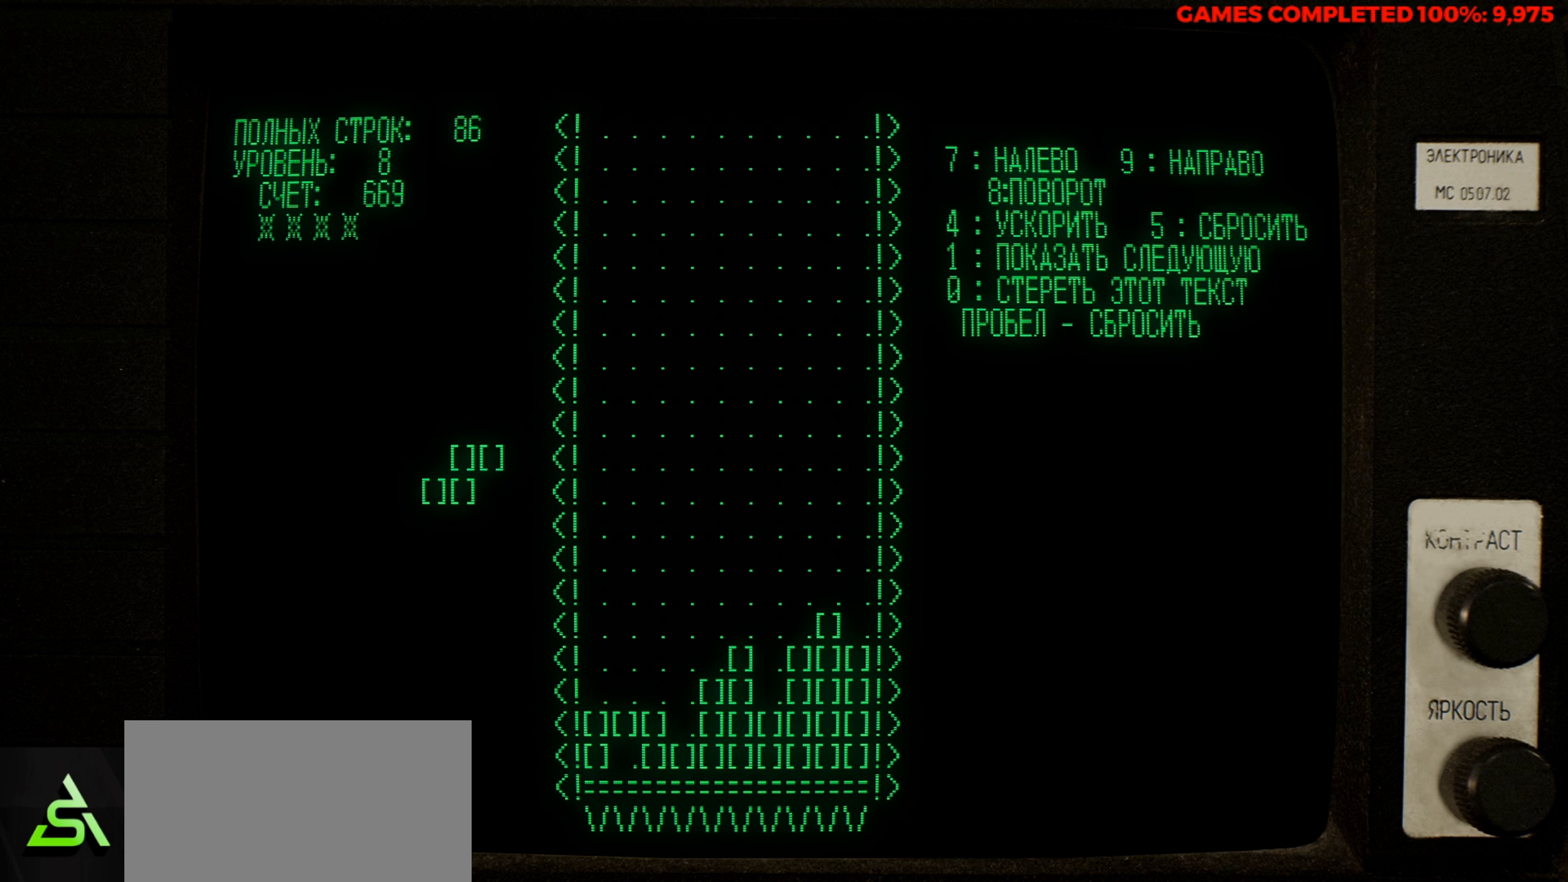
{"keys": ["z"], "events": [[200, "left", "down"], [200, "v", "up"], [300, "left", "up"], [483, "z", "down"]]}
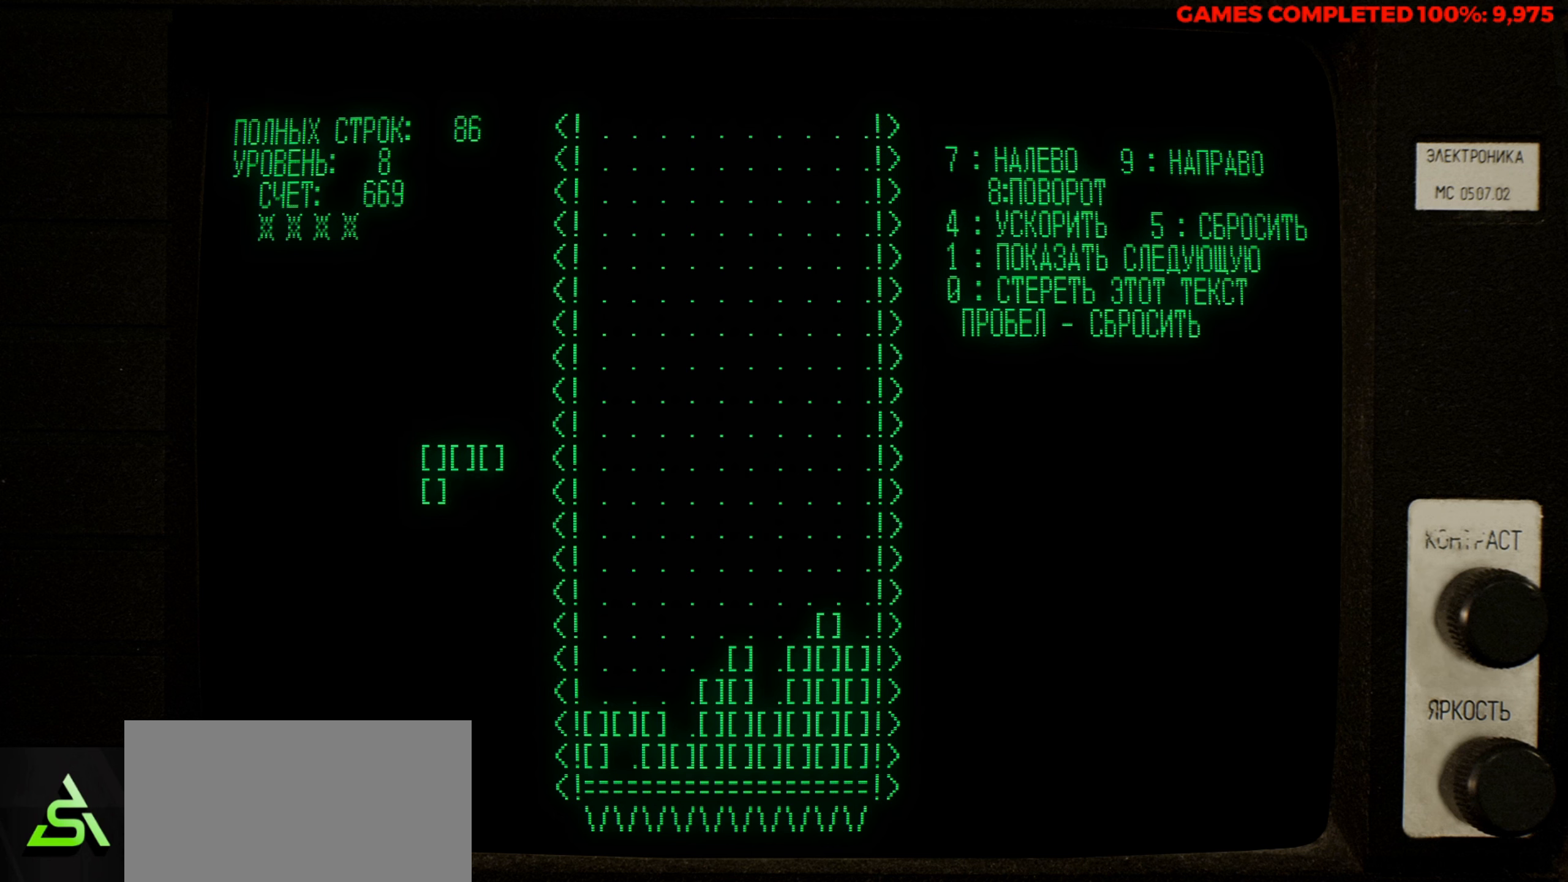
{"keys": [], "events": [[133, "z", "up"]]}
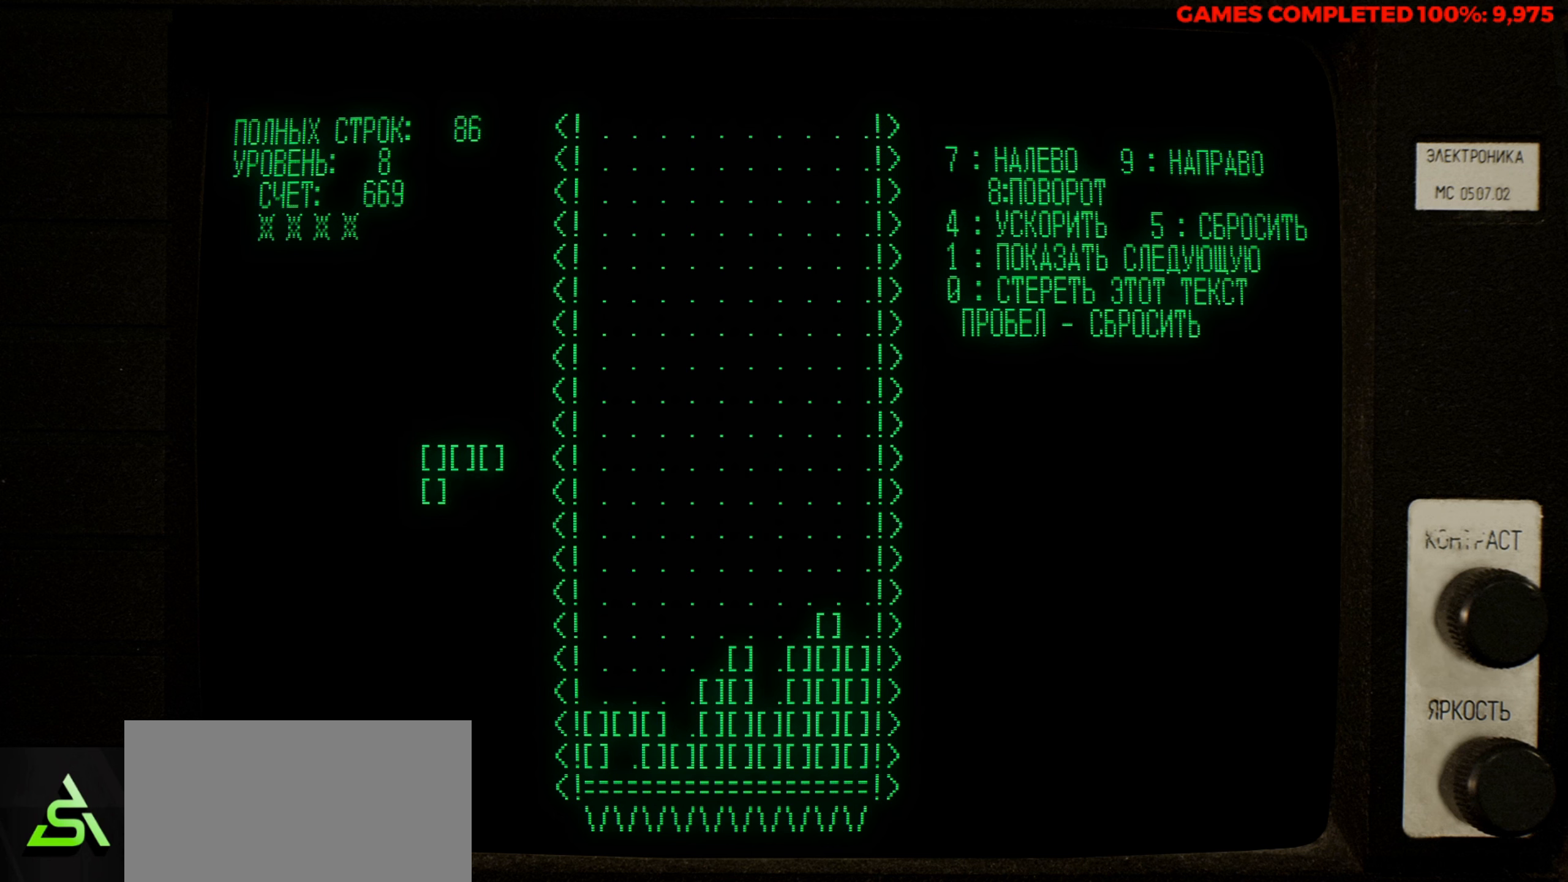
{"keys": [], "events": [[283, "down", "down"], [466, "down", "up"]]}
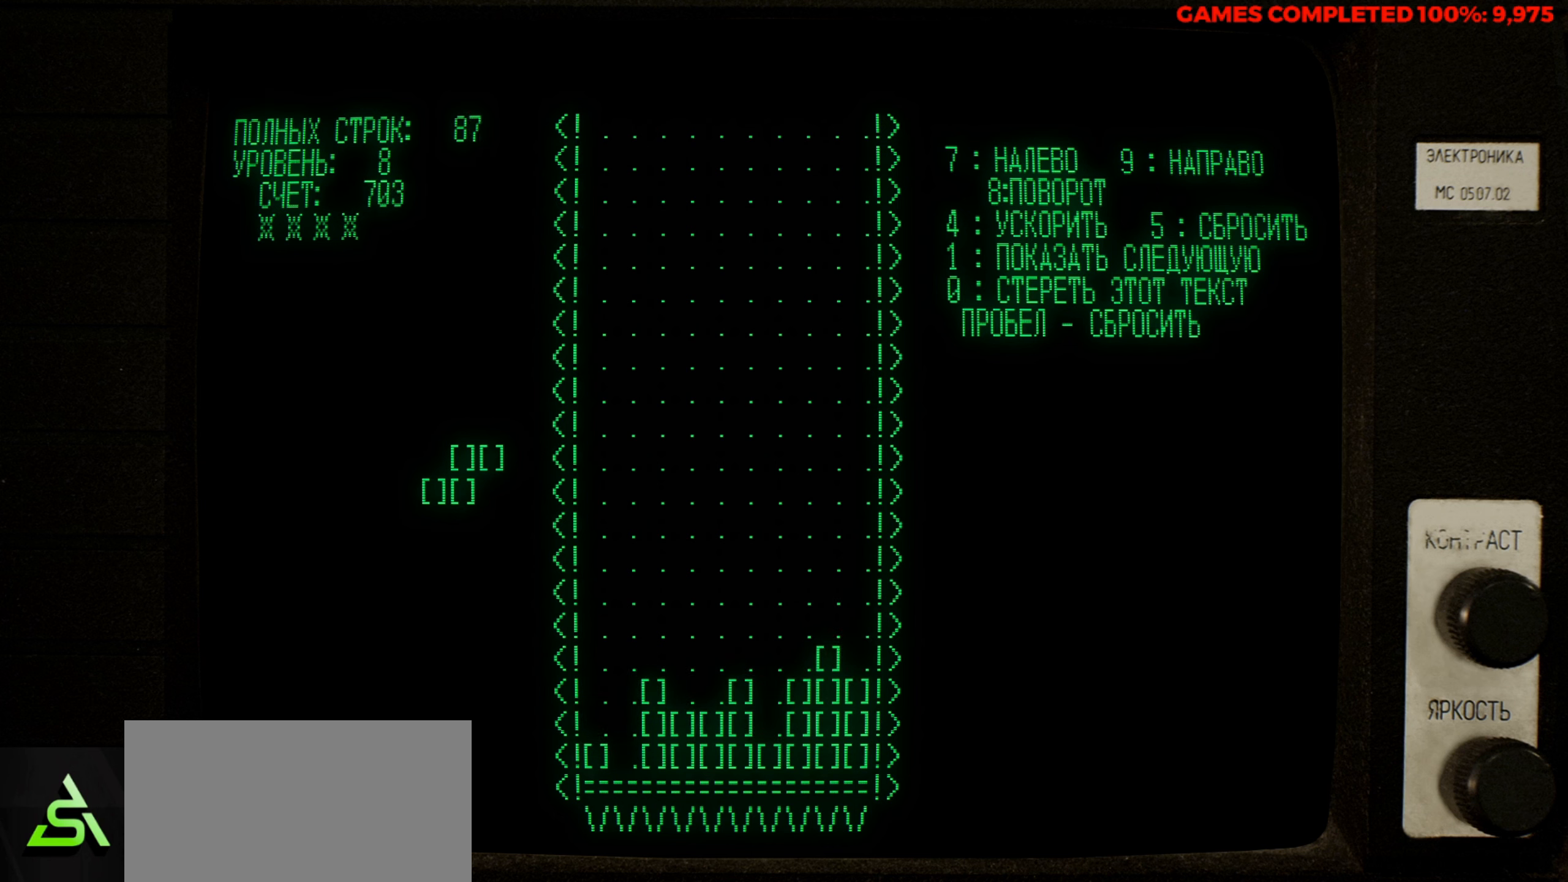
{"keys": [], "events": []}
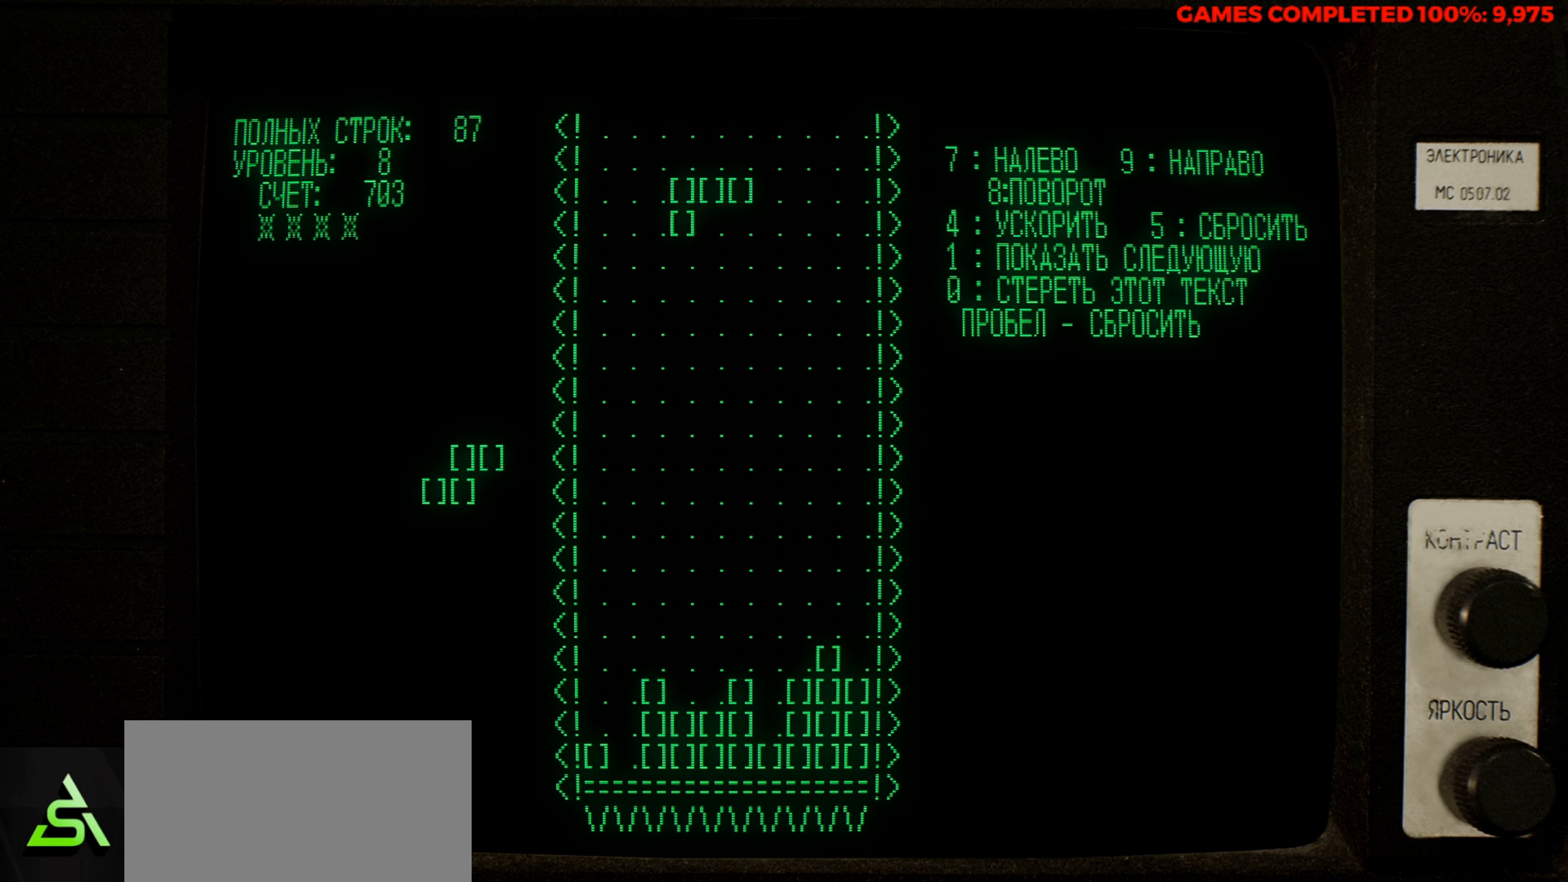
{"keys": [], "events": [[33, "z", "down"], [216, "z", "up"], [266, "right", "down"], [366, "right", "up"]]}
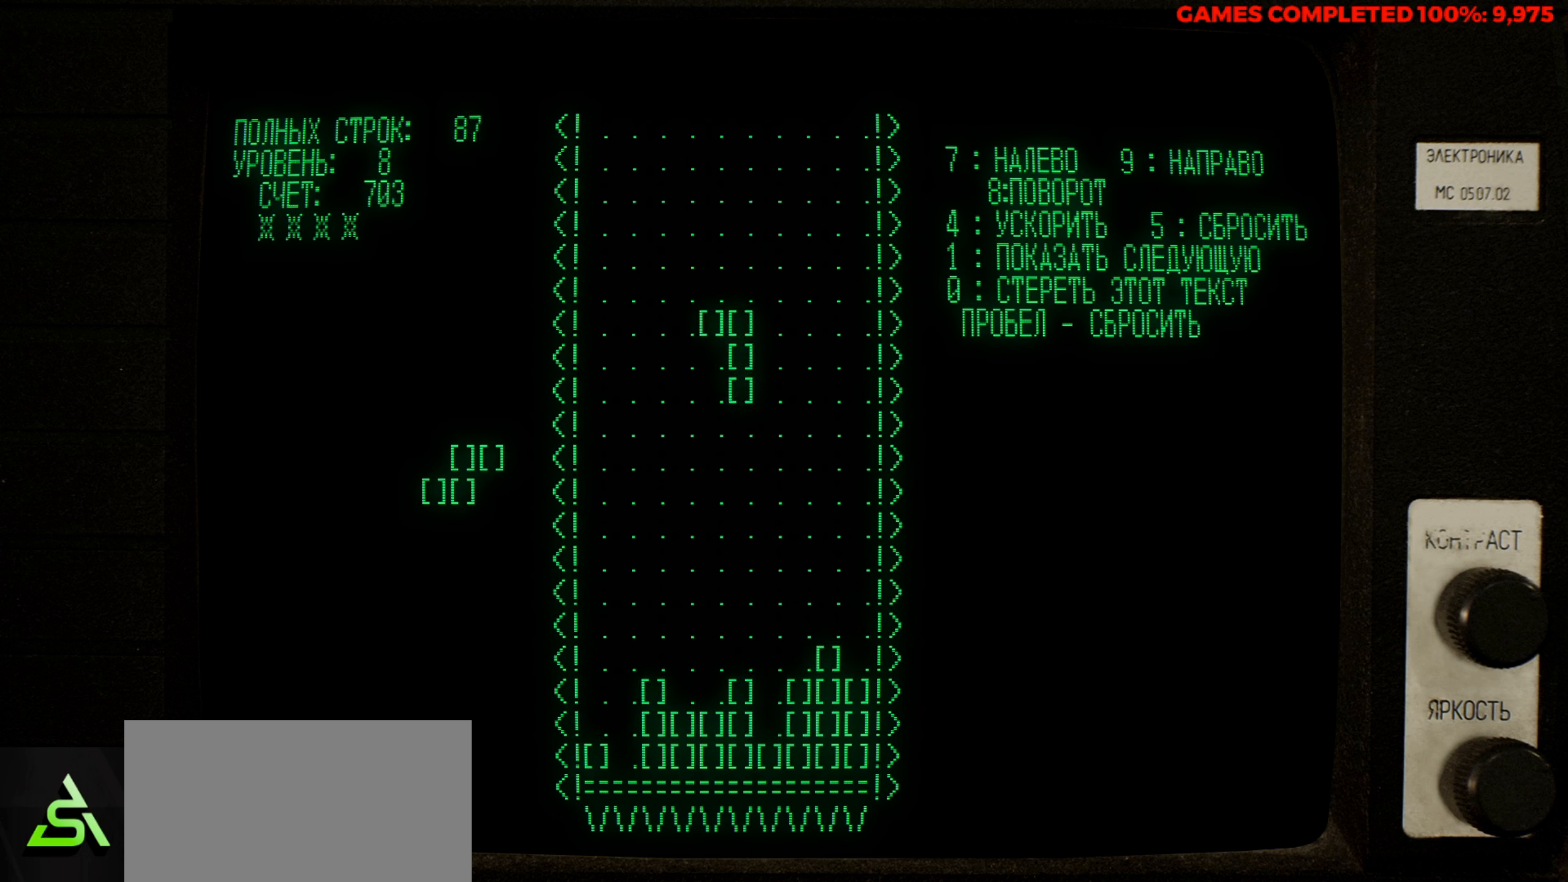
{"keys": [], "events": [[333, "right", "down"], [416, "right", "up"]]}
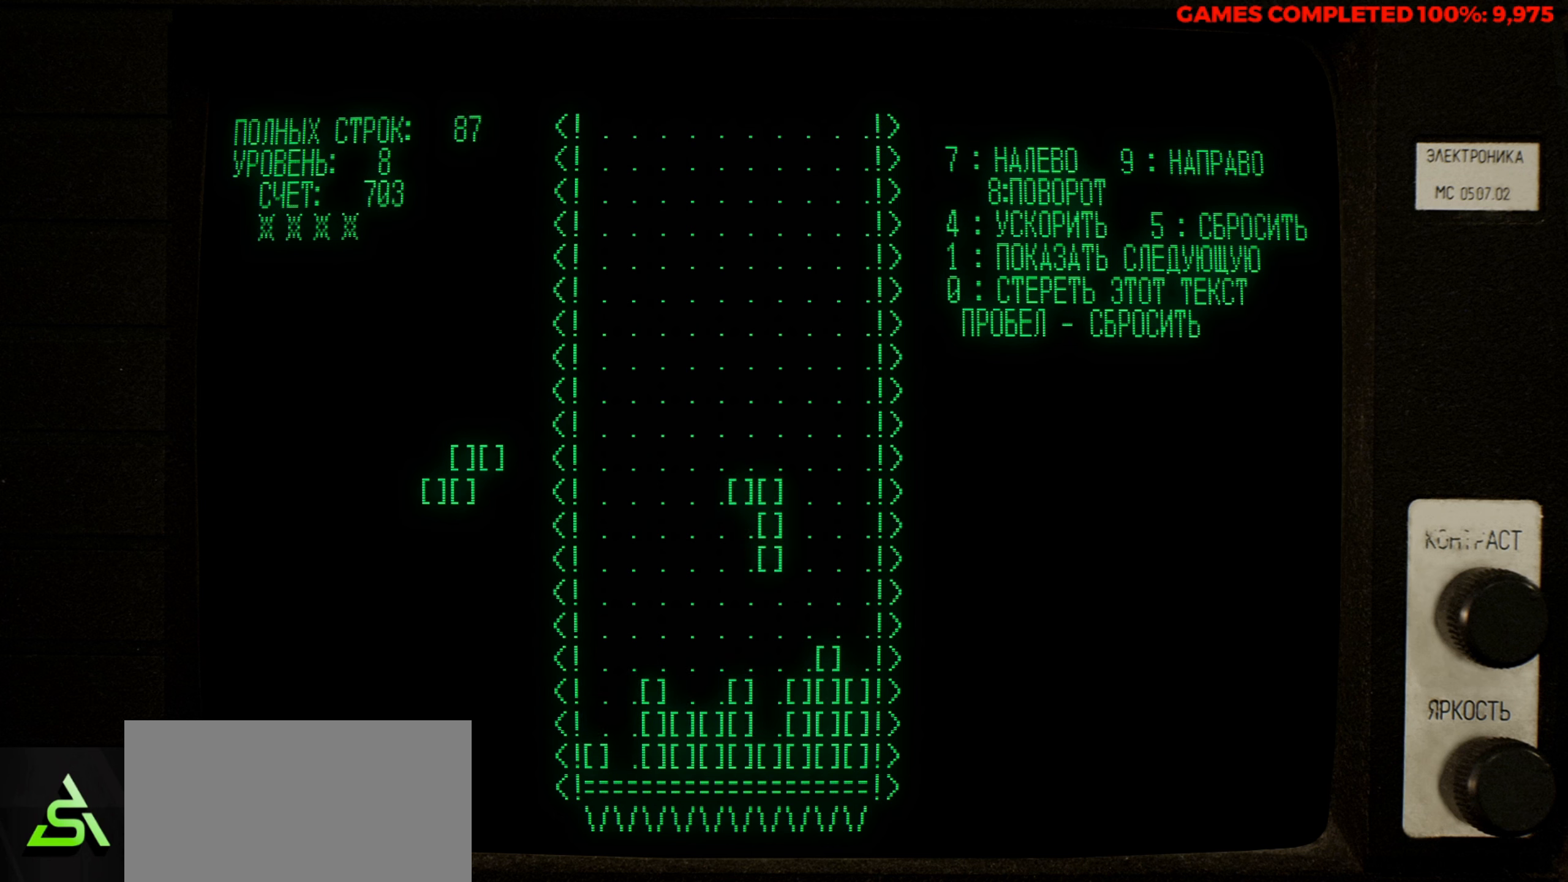
{"keys": [], "events": []}
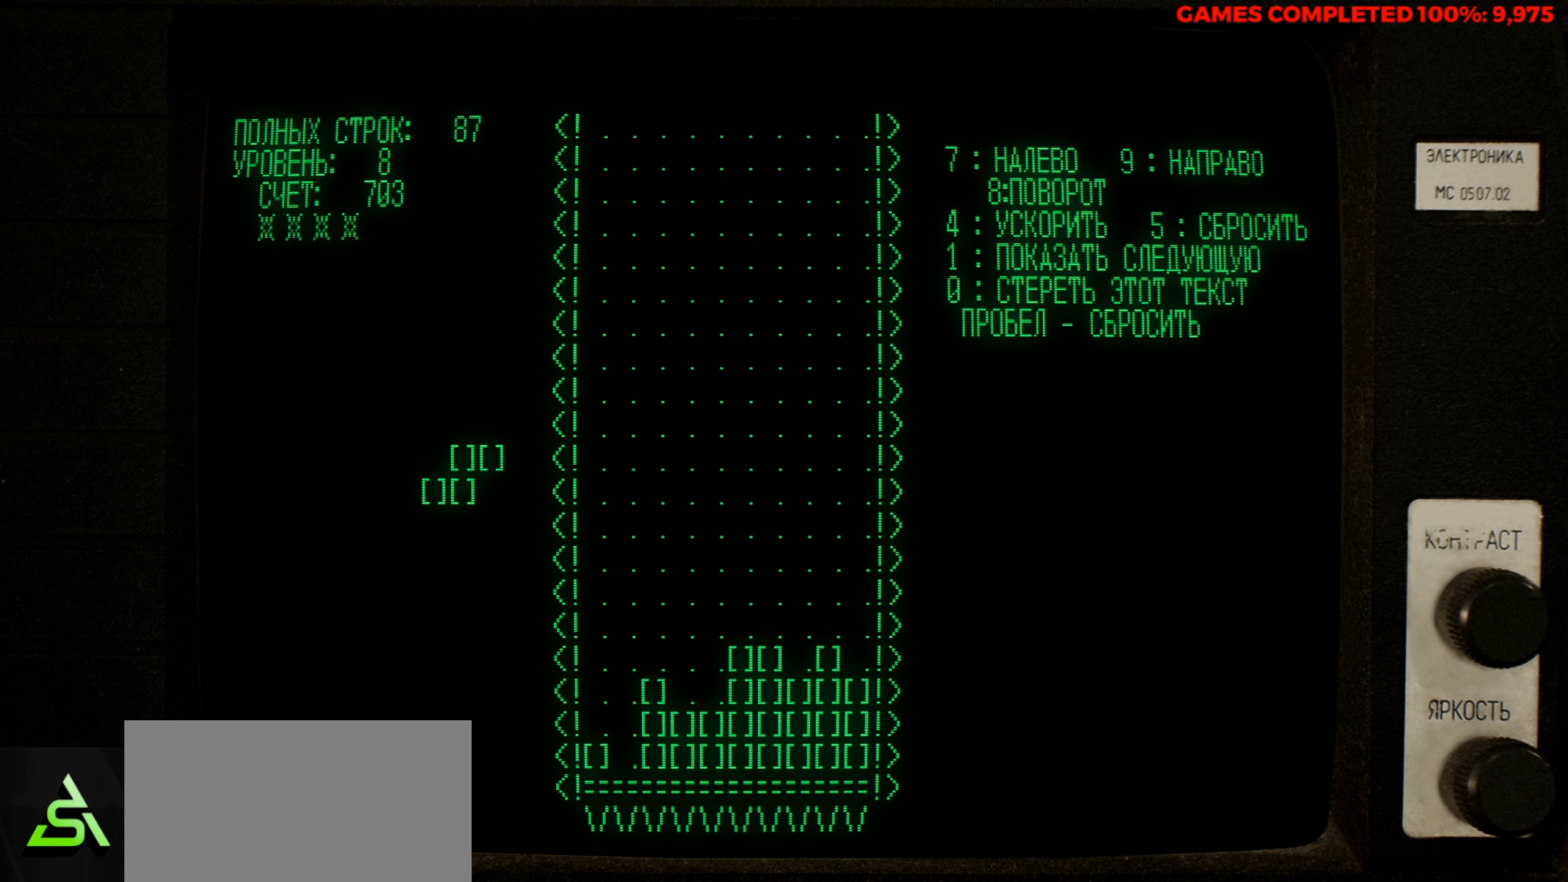
{"keys": [], "events": []}
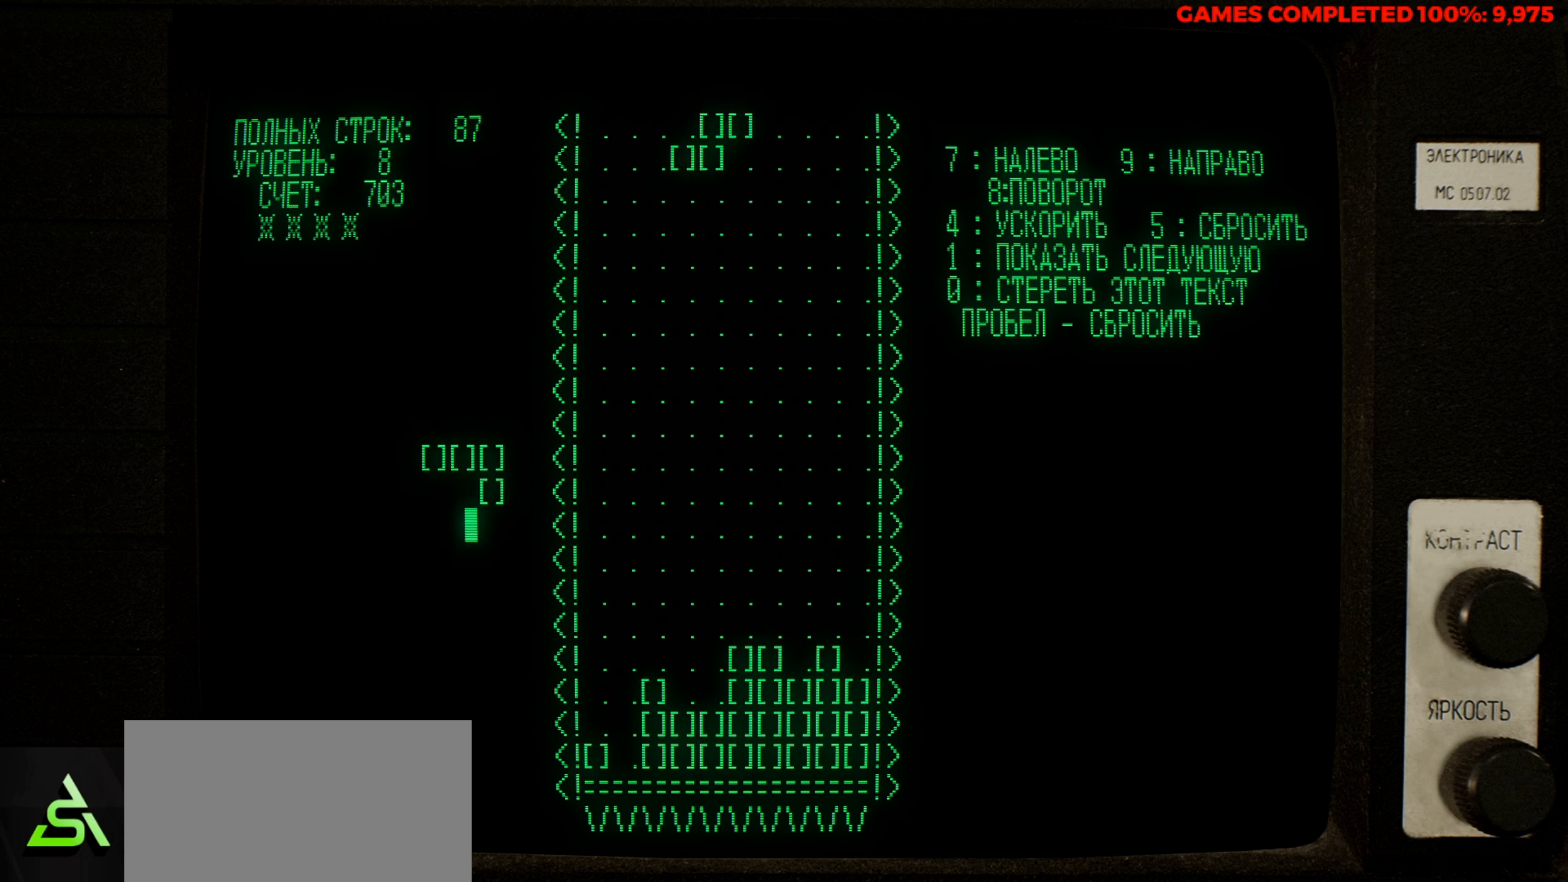
{"keys": ["down"], "events": [[233, "z", "down"], [416, "down", "down"], [416, "z", "up"]]}
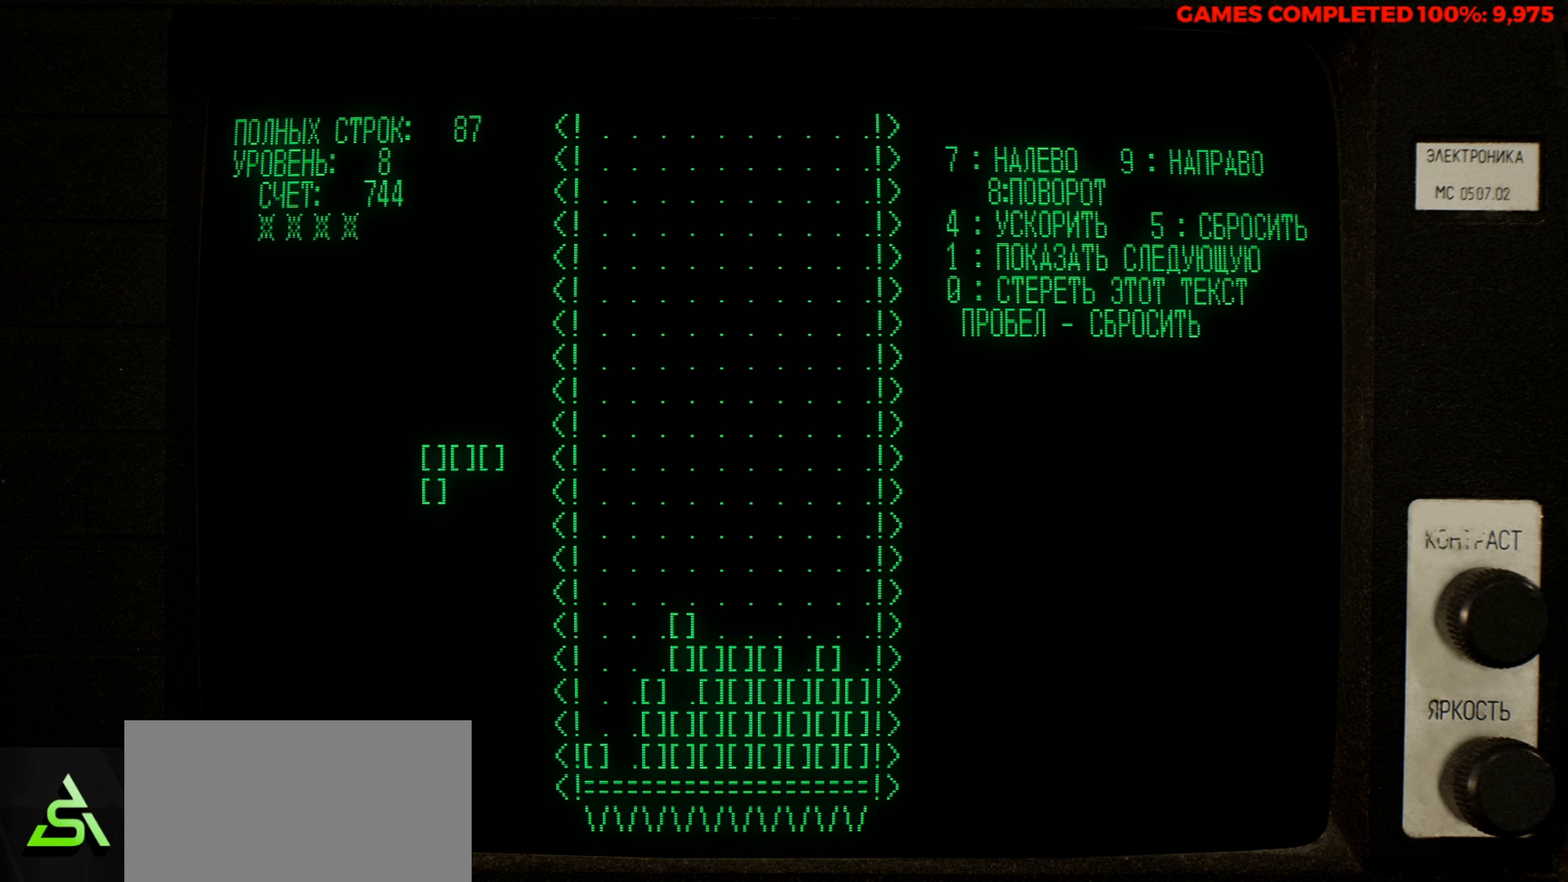
{"keys": ["left"], "events": [[66, "down", "up"], [433, "left", "down"]]}
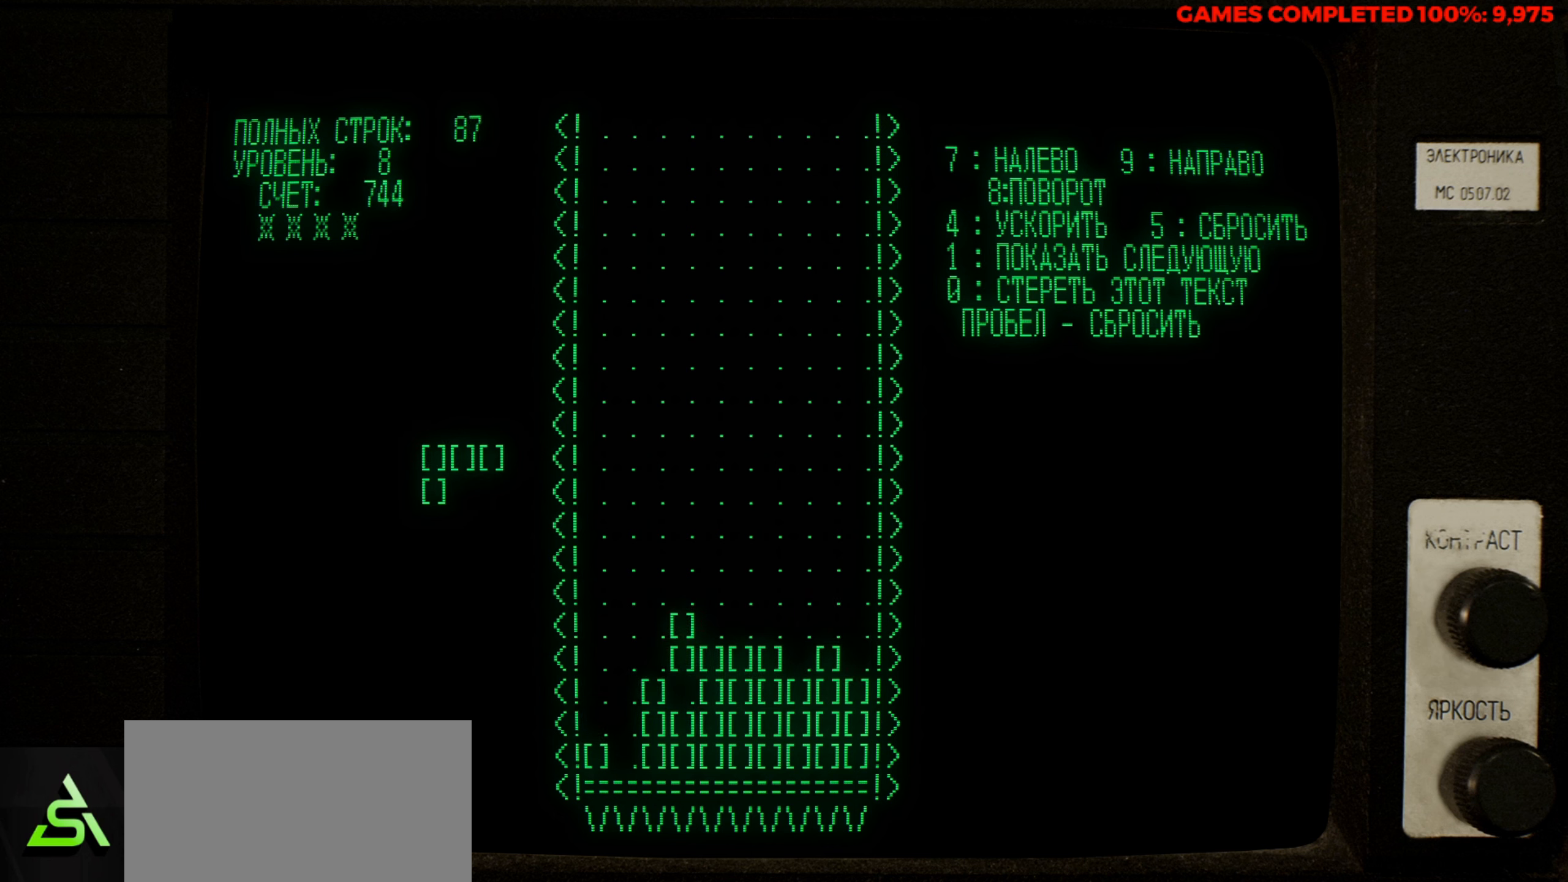
{"keys": [], "events": [[33, "left", "up"], [183, "z", "down"], [316, "z", "up"], [416, "z", "down"], [500, "z", "up"]]}
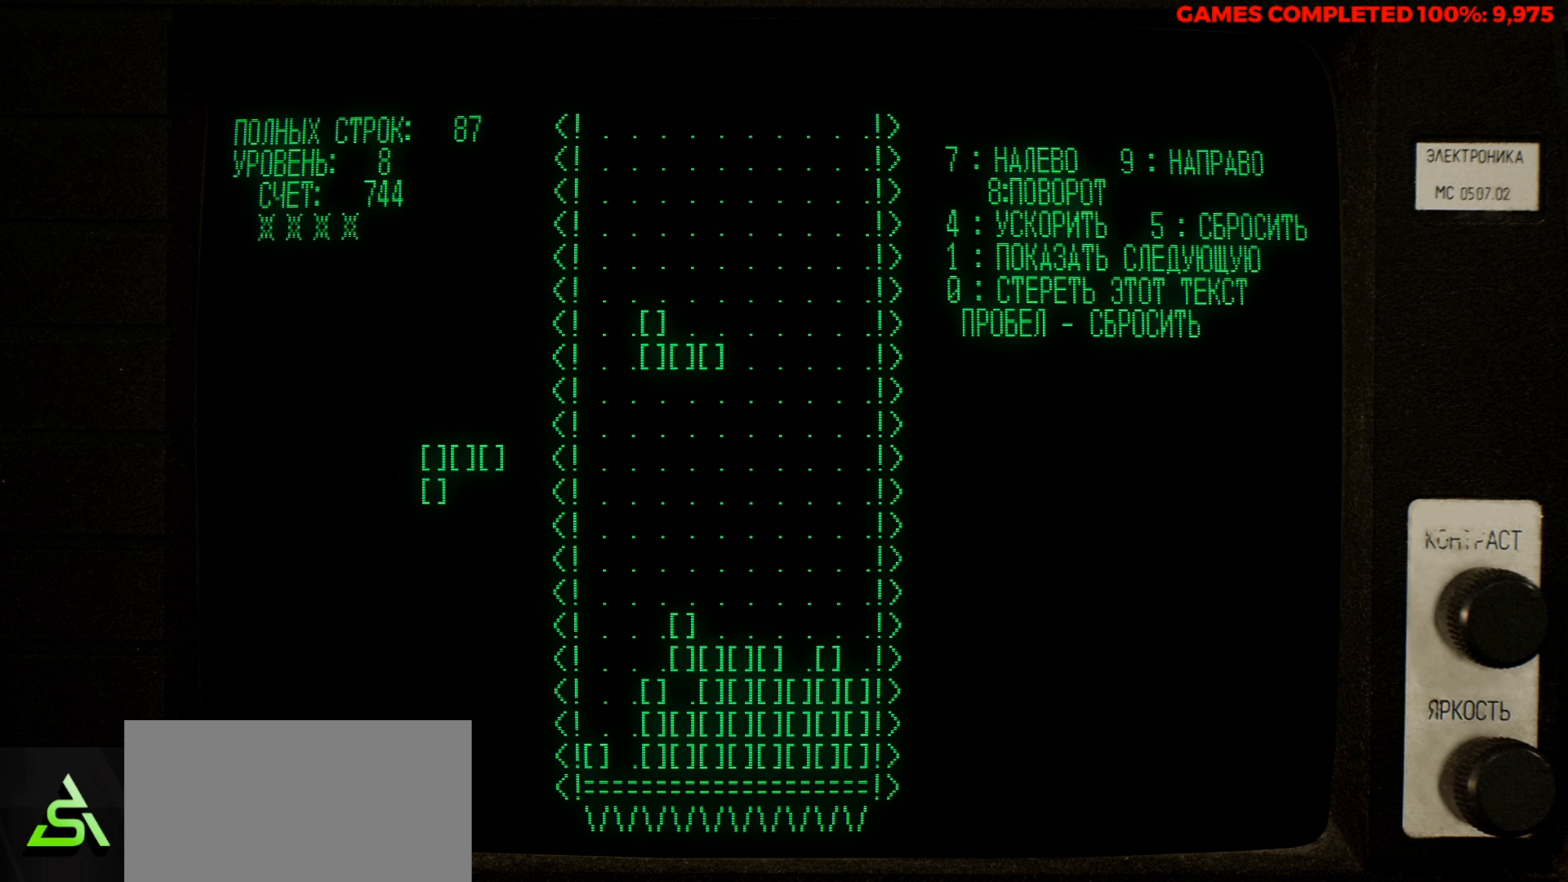
{"keys": ["right"], "events": [[133, "z", "down"], [233, "right", "down"], [233, "z", "up"], [383, "right", "up"], [466, "right", "down"]]}
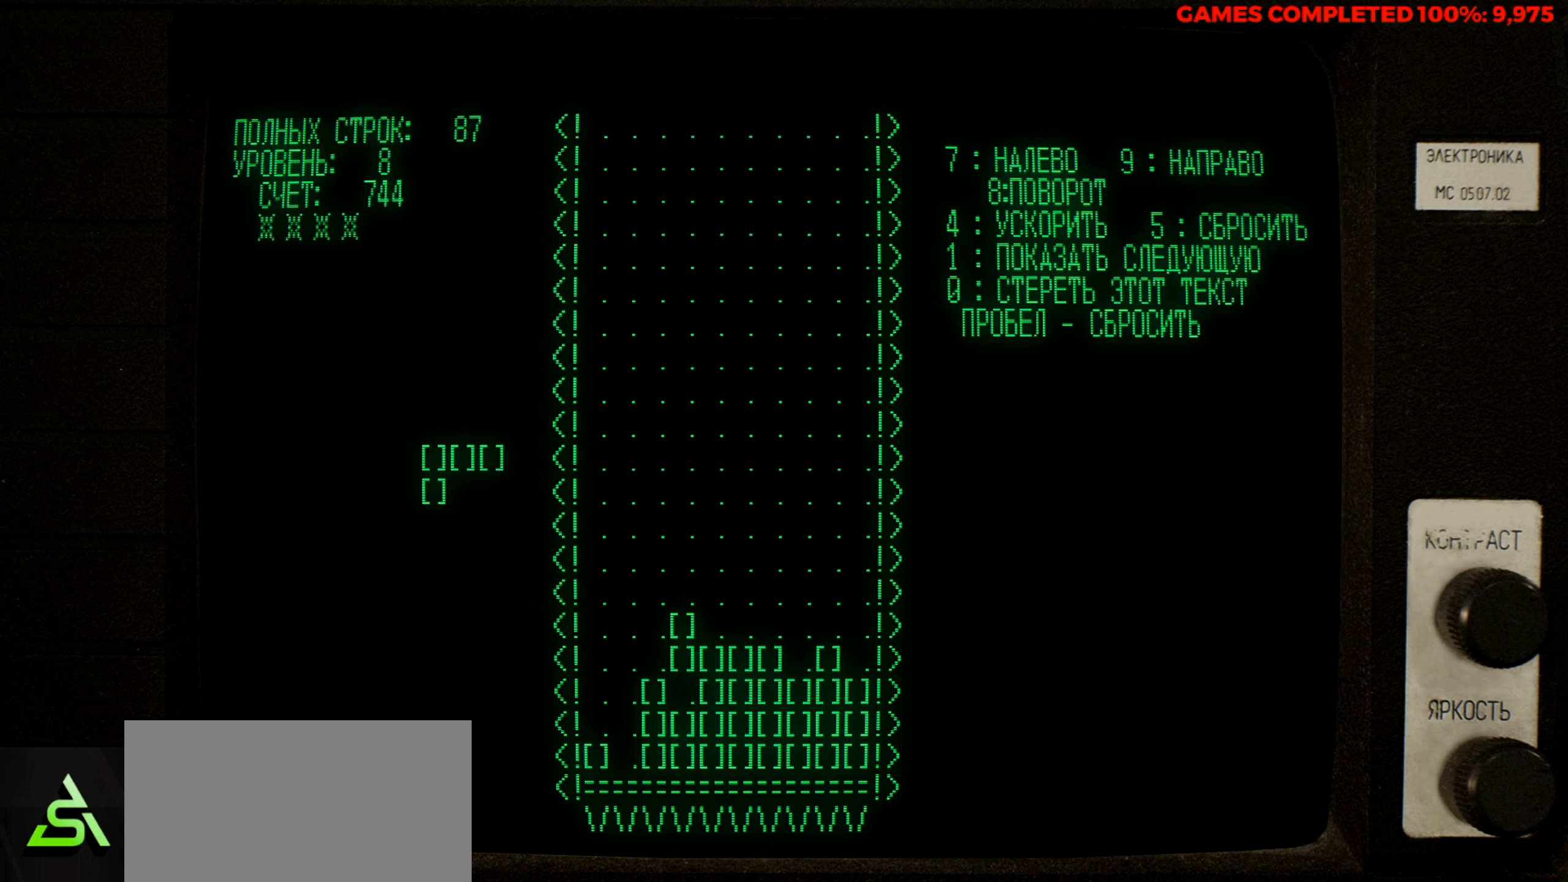
{"keys": [], "events": [[66, "right", "up"], [116, "z", "down"], [200, "right", "down"], [200, "z", "up"], [300, "right", "up"]]}
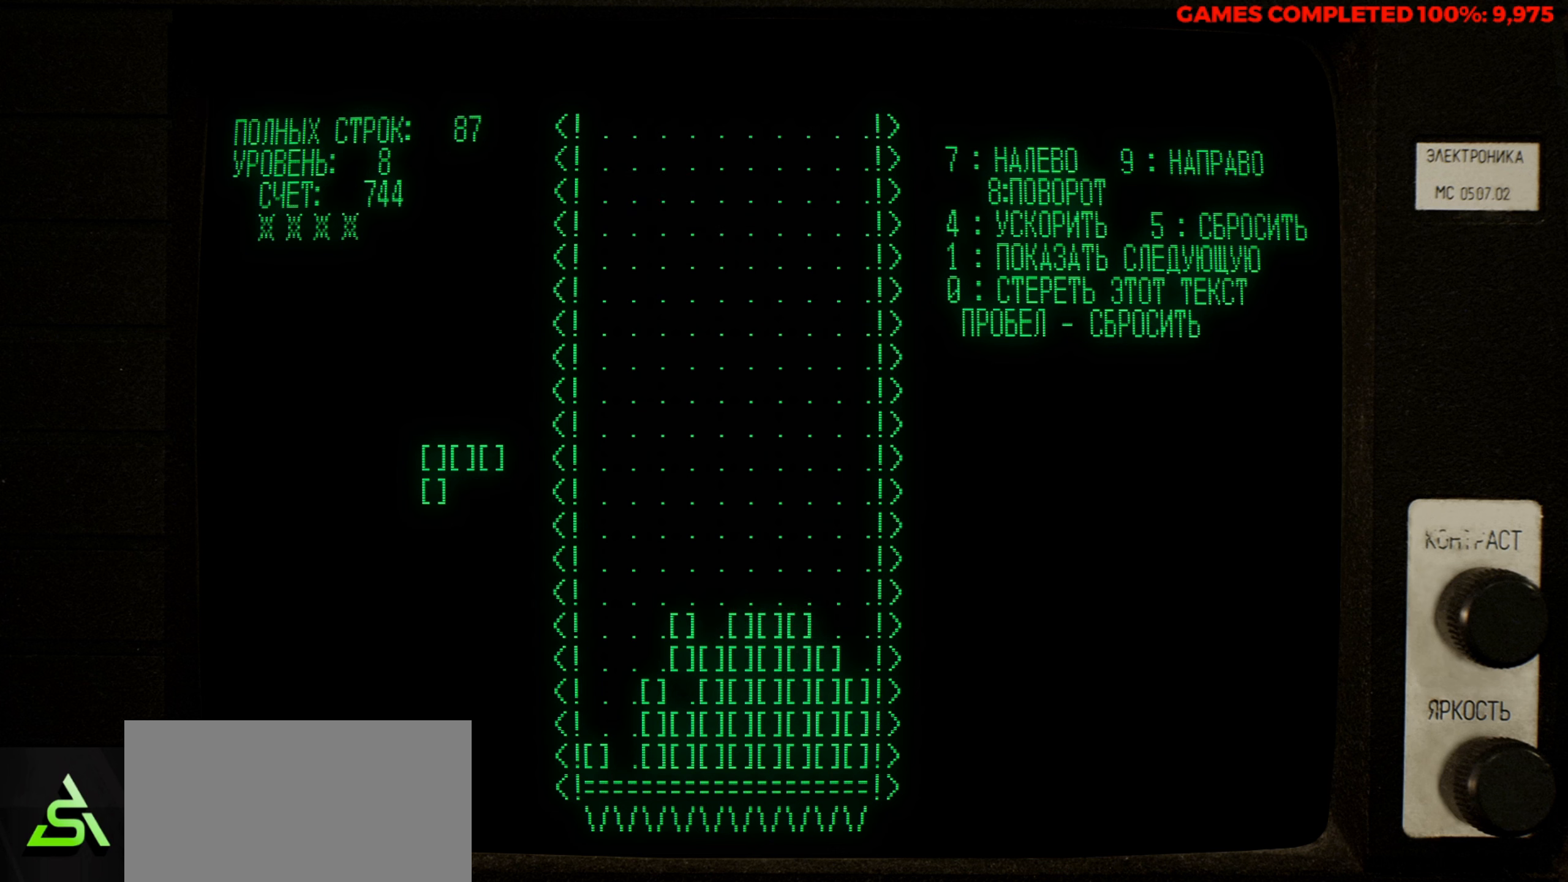
{"keys": [], "events": []}
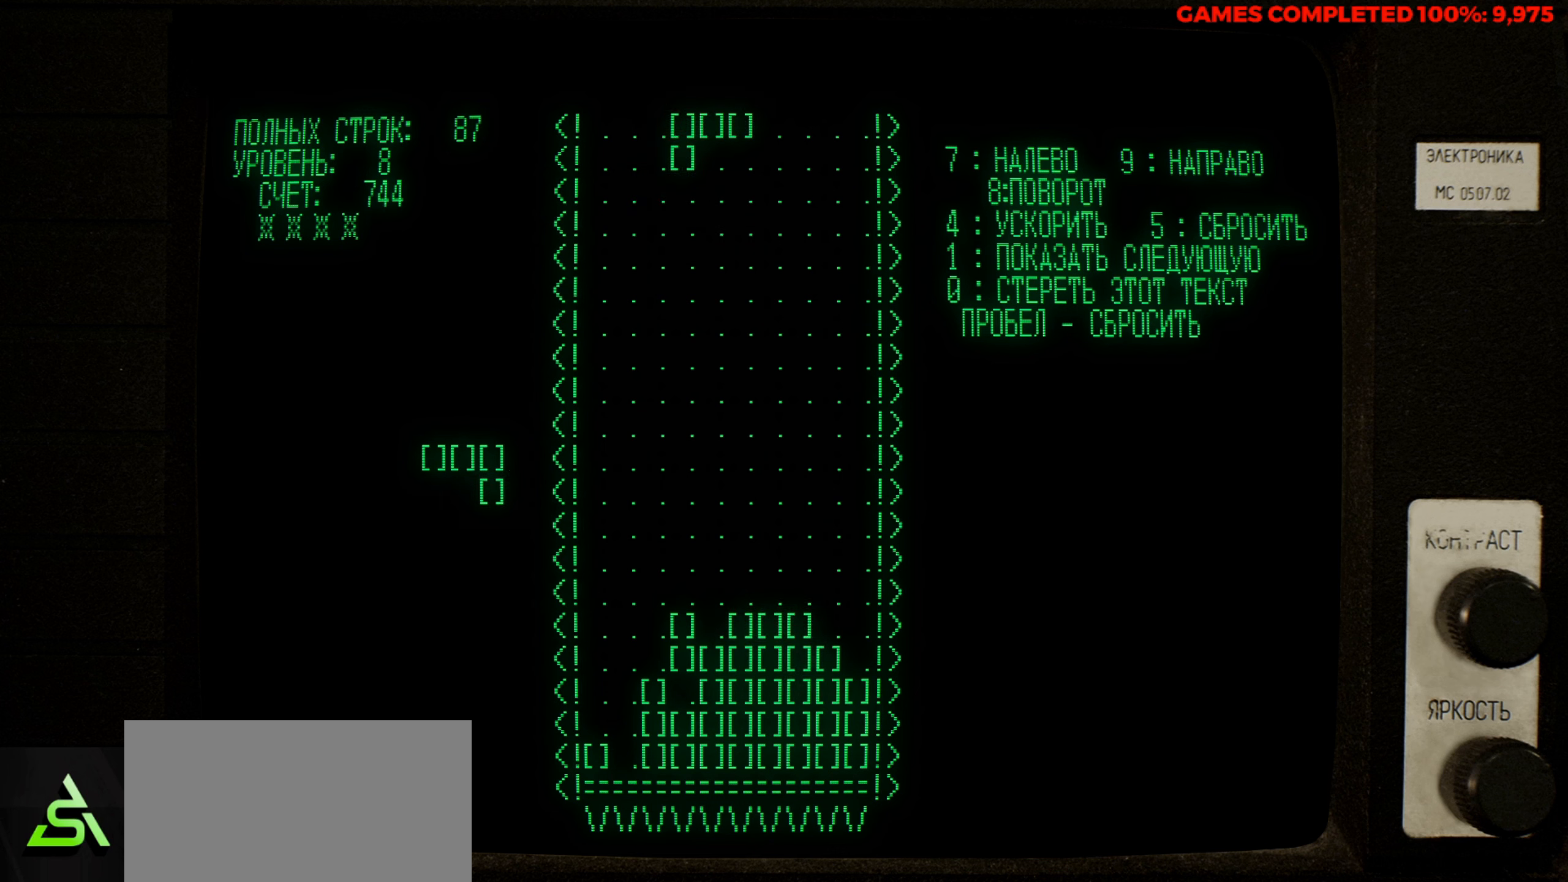
{"keys": ["left", "z"], "events": [[416, "z", "down"], [466, "left", "down"]]}
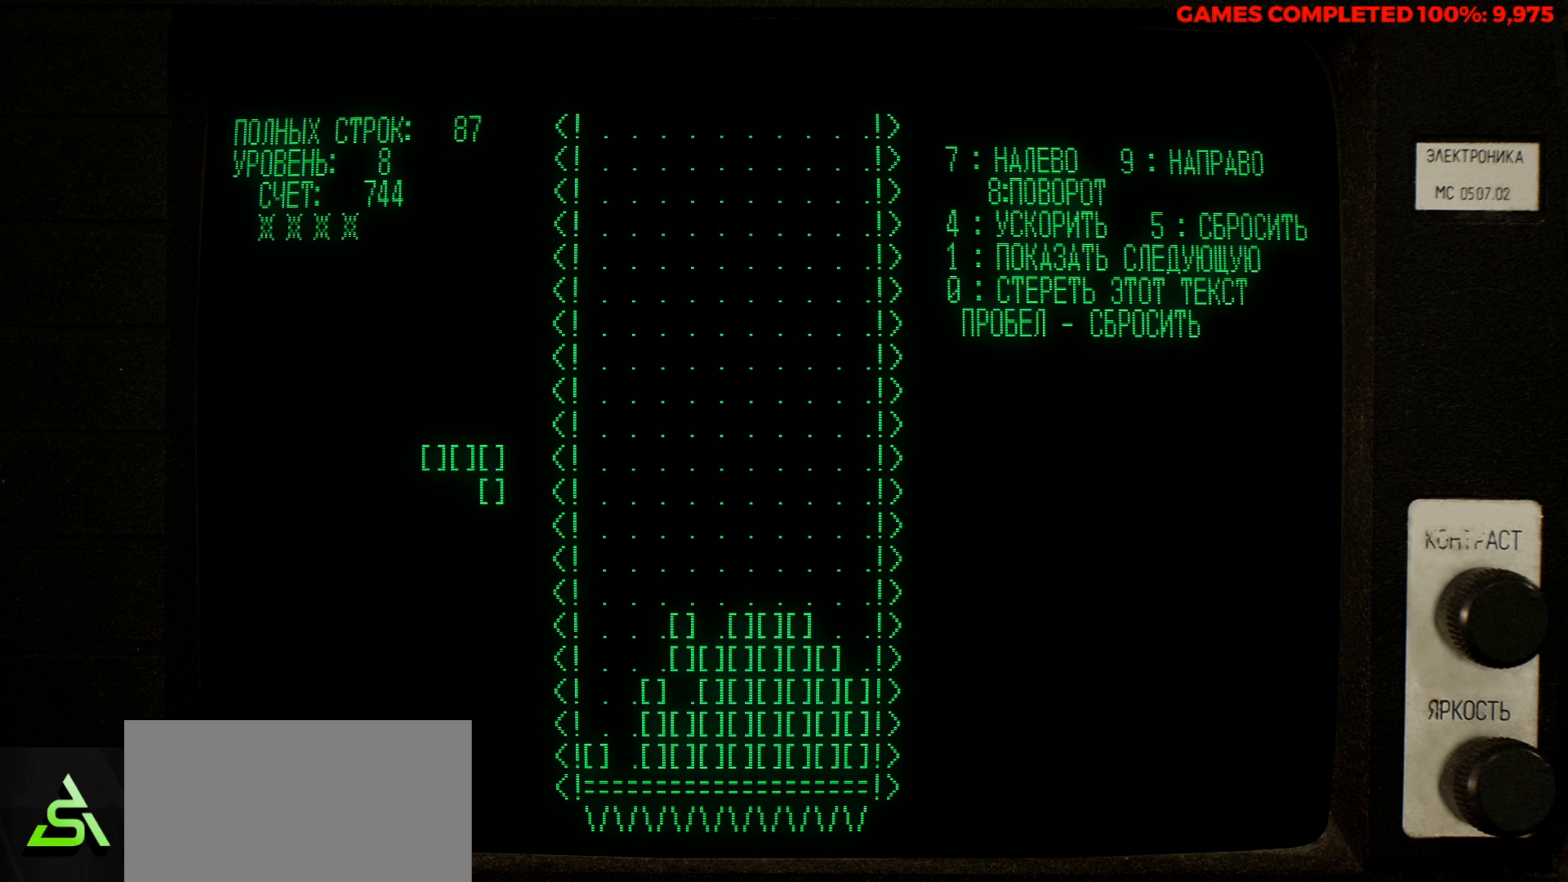
{"keys": ["left"], "events": [[66, "left", "up"], [66, "z", "up"], [166, "left", "down"], [250, "left", "up"], [350, "left", "down"], [433, "left", "up"], [483, "left", "down"]]}
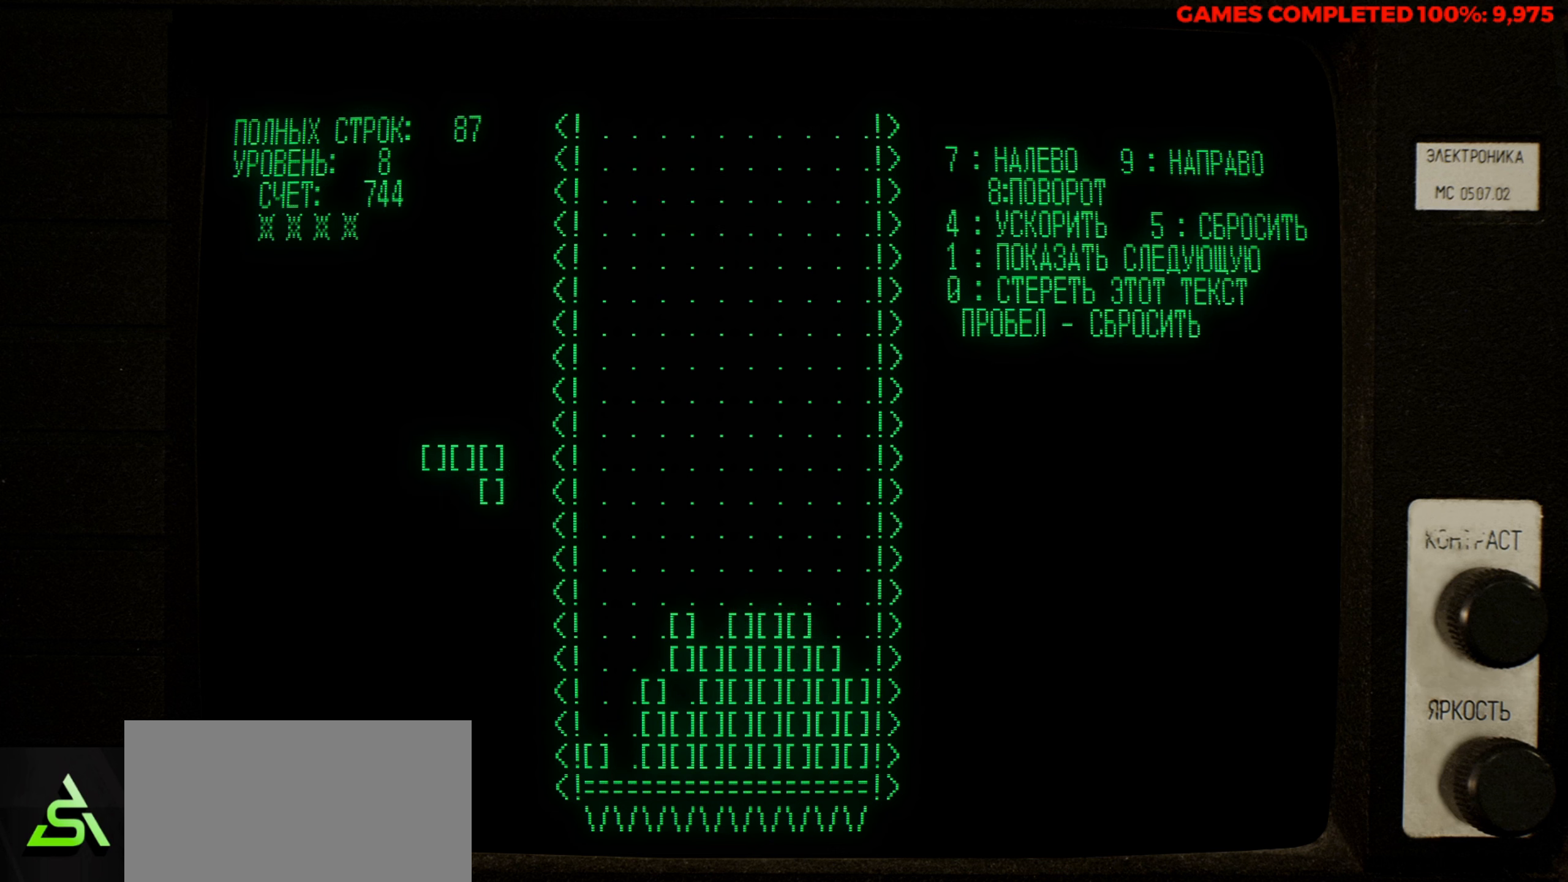
{"keys": [], "events": [[216, "left", "up"], [266, "down", "down"], [366, "down", "up"]]}
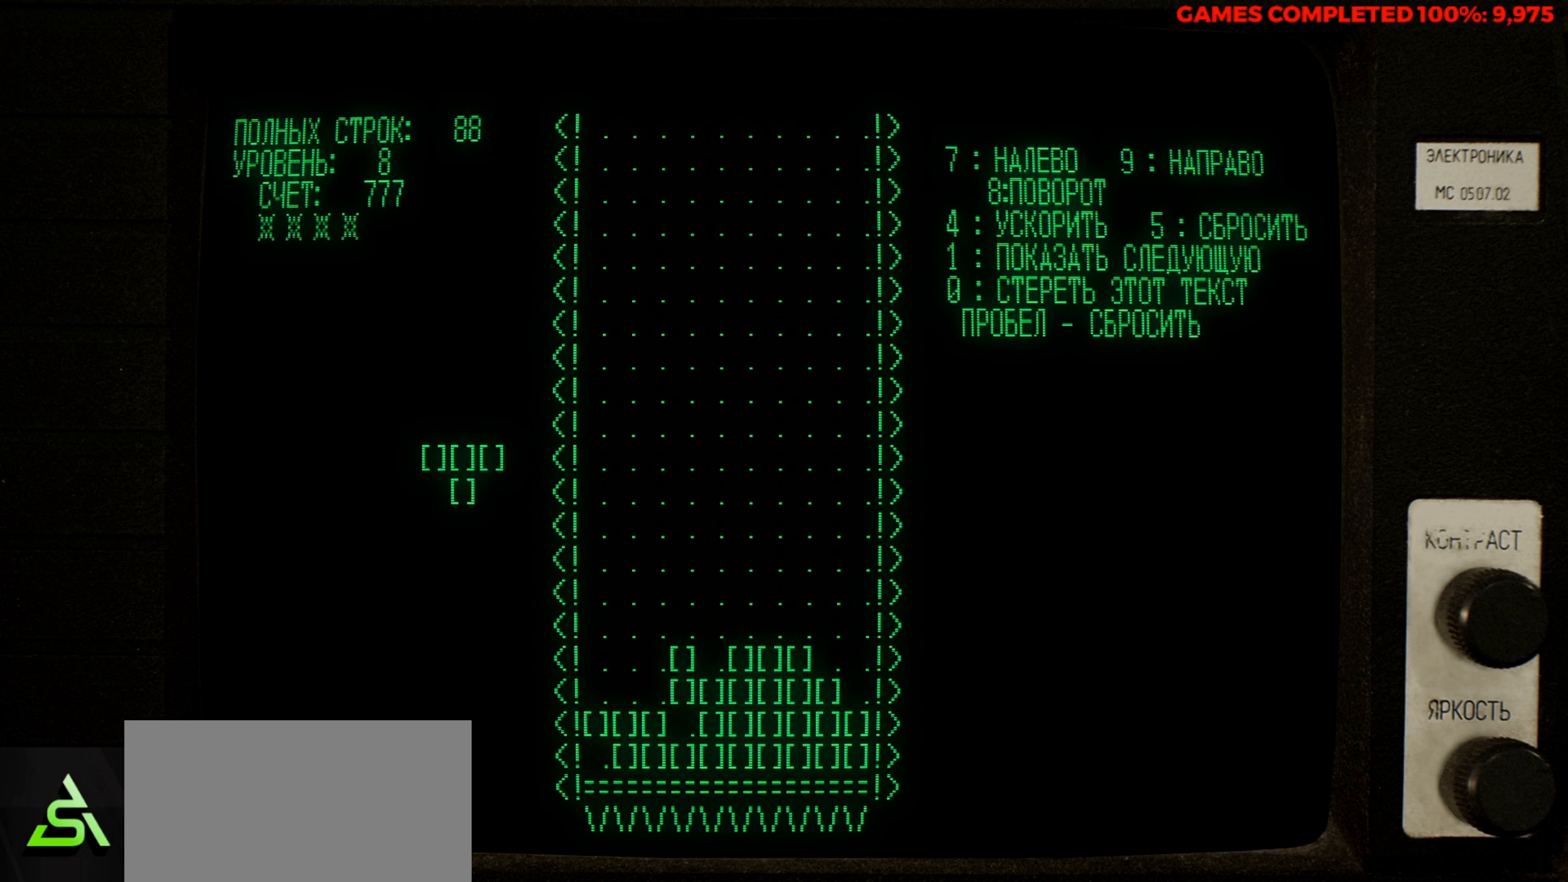
{"keys": ["z"], "events": [[133, "left", "down"], [233, "z", "down"], [333, "z", "up"], [466, "left", "up"], [466, "z", "down"]]}
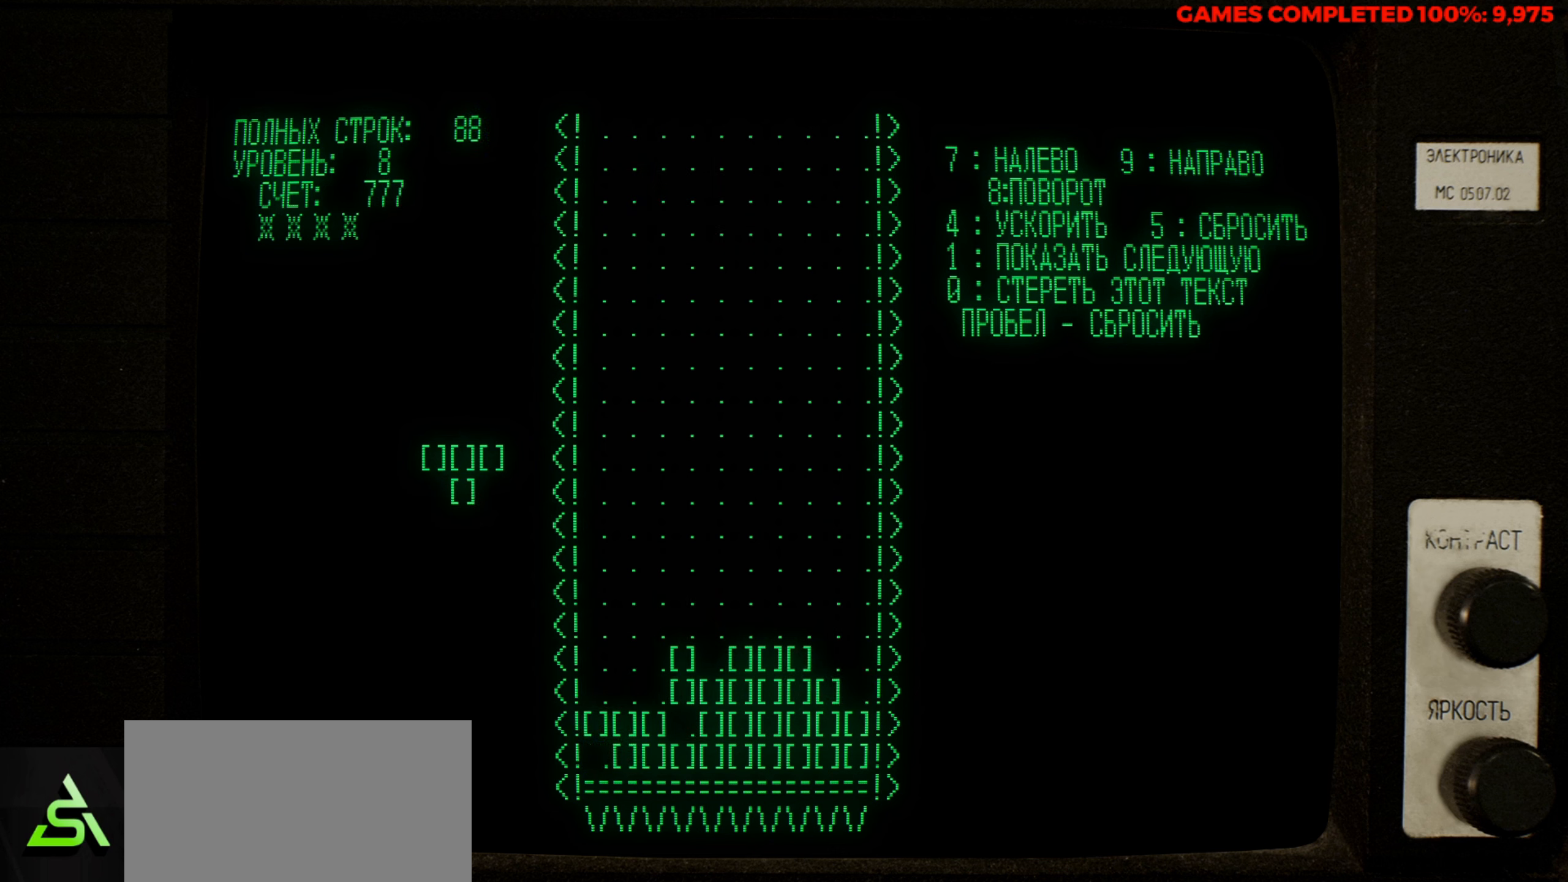
{"keys": ["left"], "events": [[66, "left", "down"], [116, "z", "up"], [250, "left", "up"], [300, "left", "down"]]}
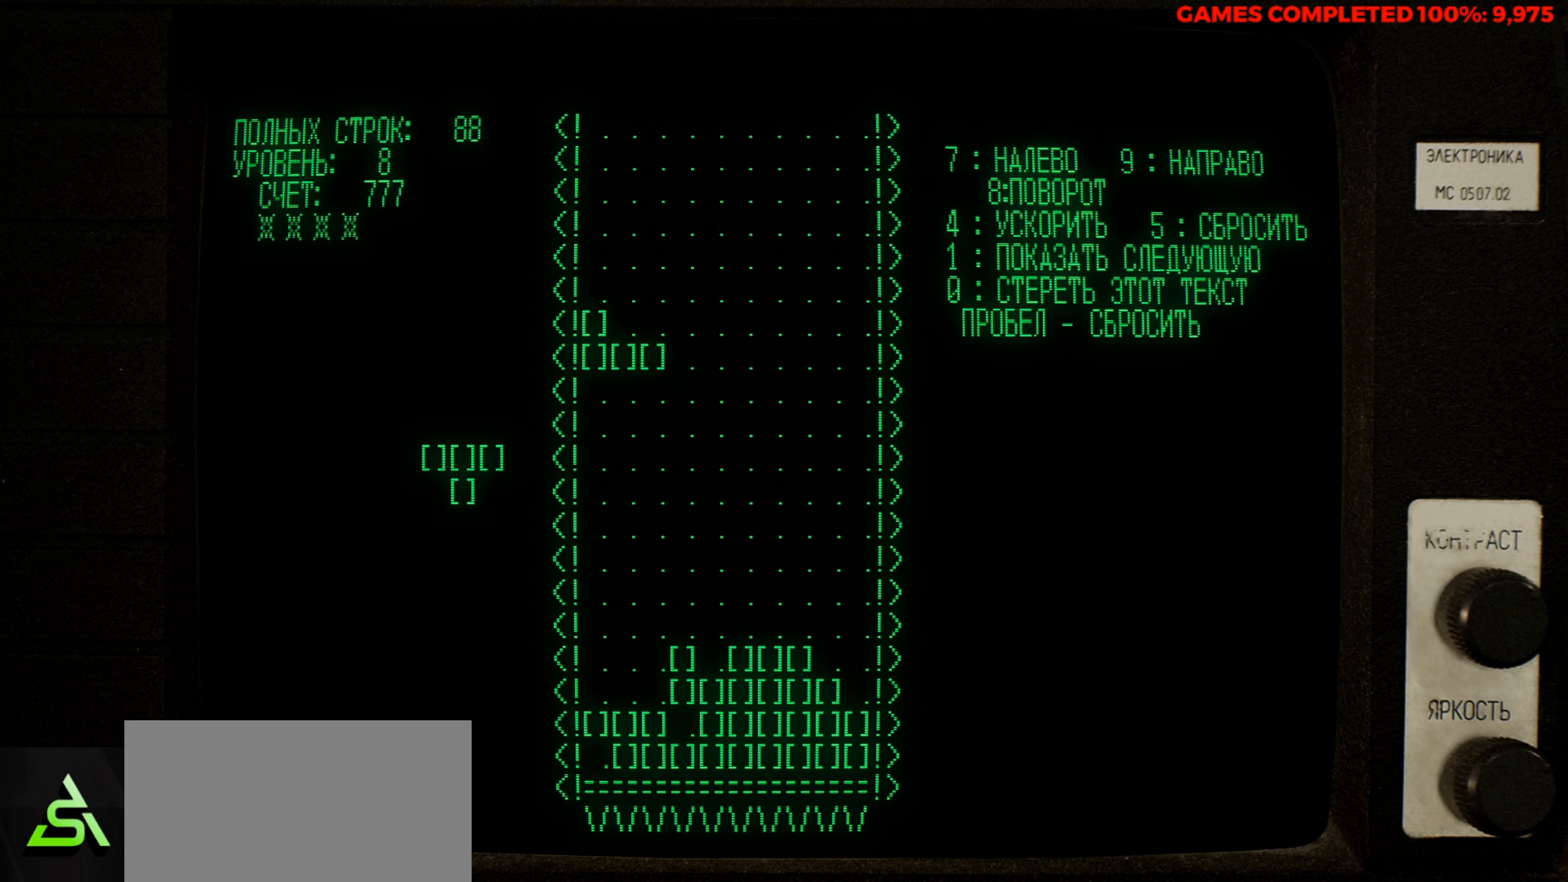
{"keys": [], "events": [[83, "left", "up"], [166, "down", "down"], [316, "down", "up"]]}
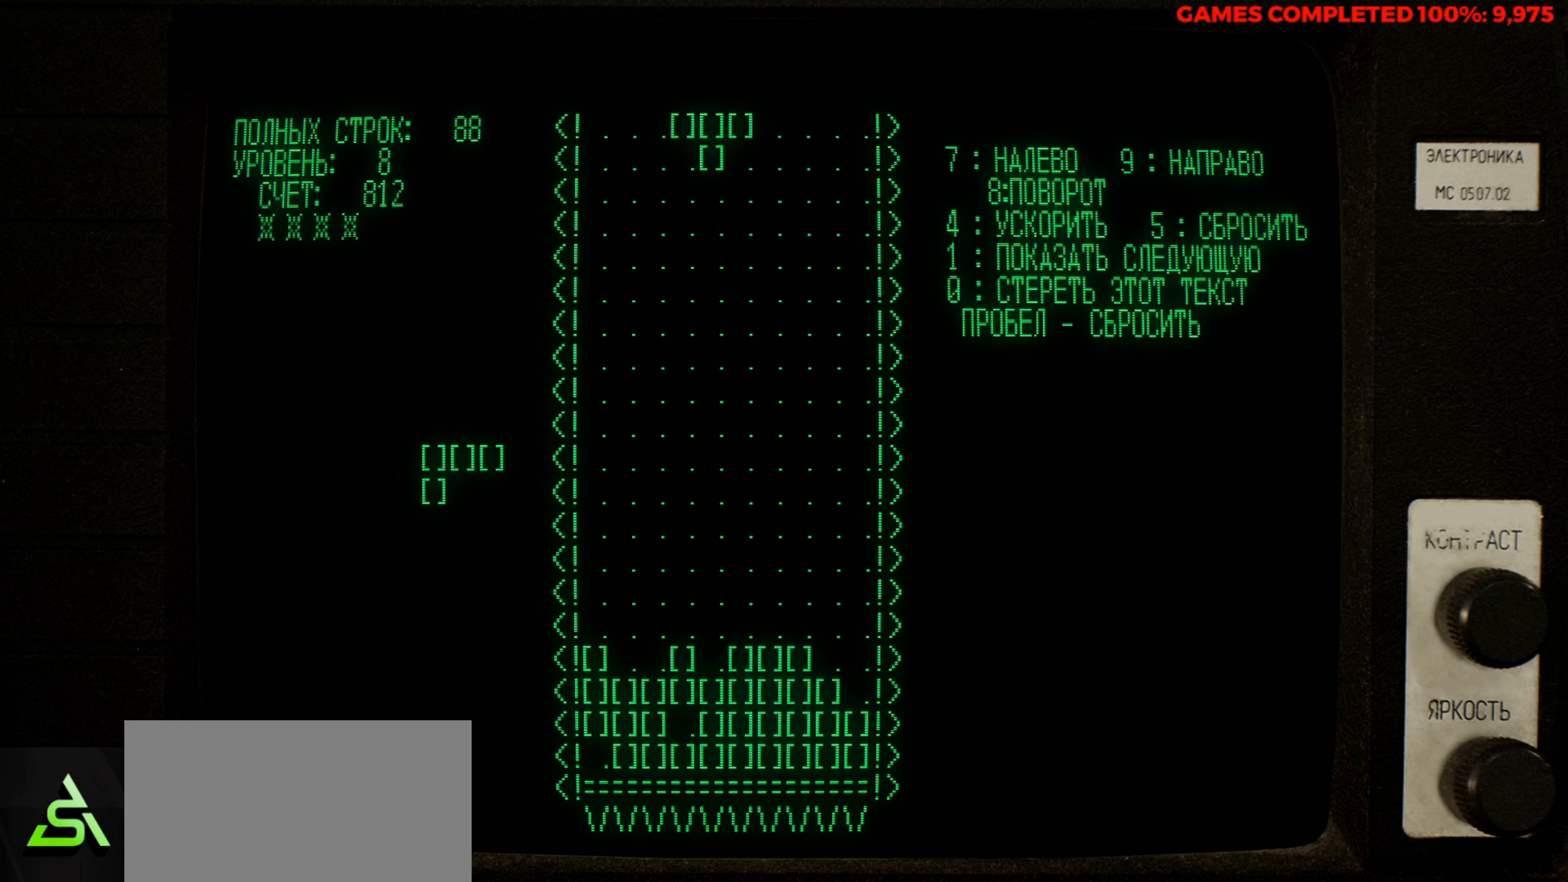
{"keys": [], "events": [[366, "right", "down"], [466, "right", "up"]]}
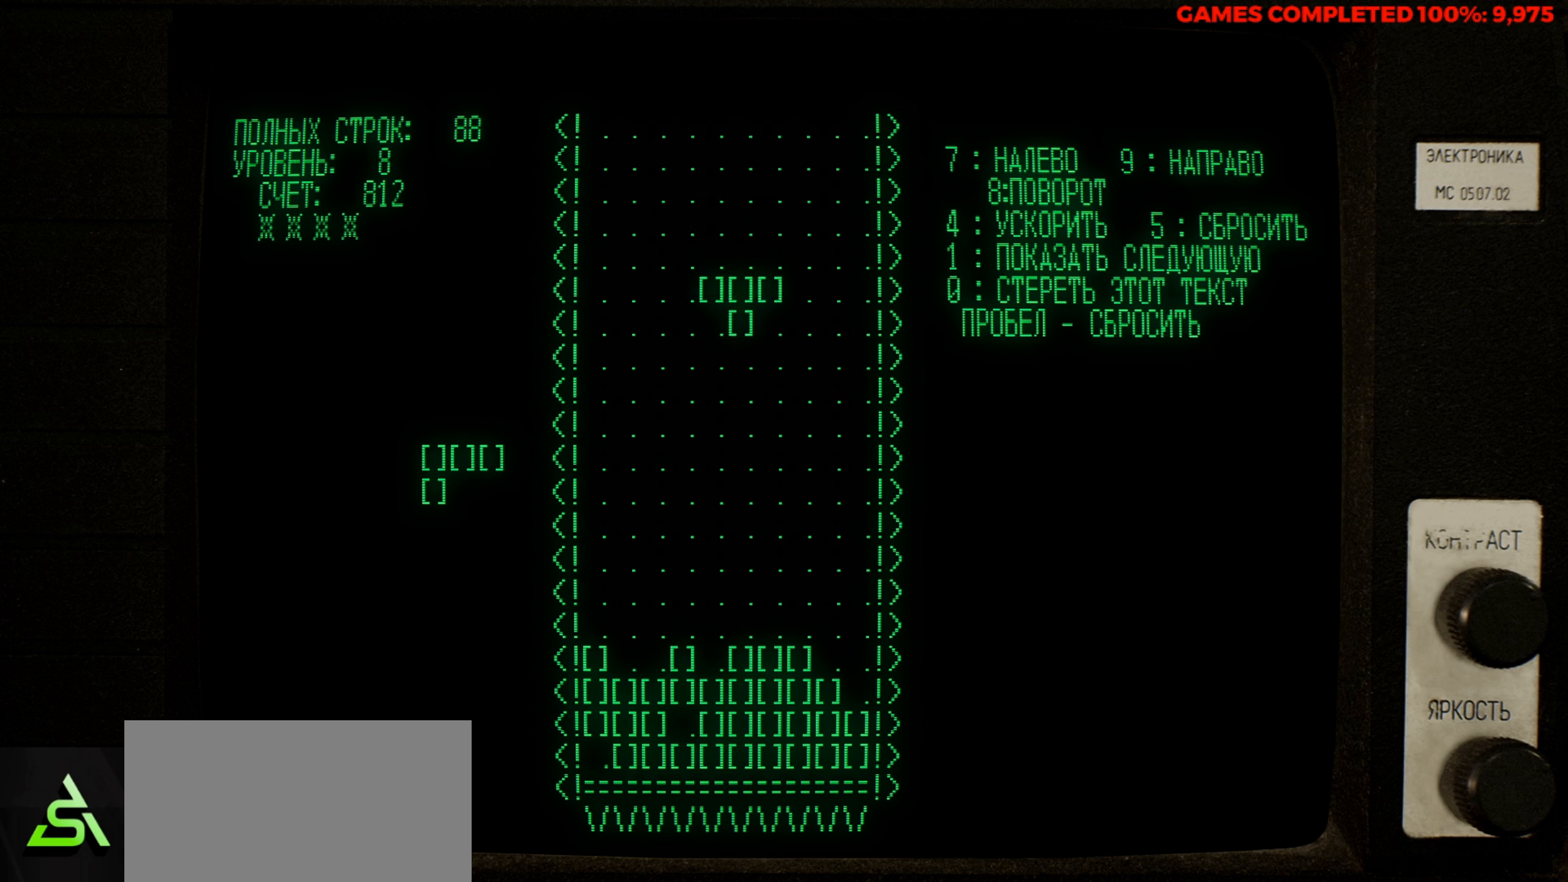
{"keys": [], "events": [[116, "right", "down"], [116, "z", "down"], [150, "right", "up"], [250, "right", "down"], [250, "z", "up"], [300, "right", "up"], [383, "right", "down"], [483, "right", "up"]]}
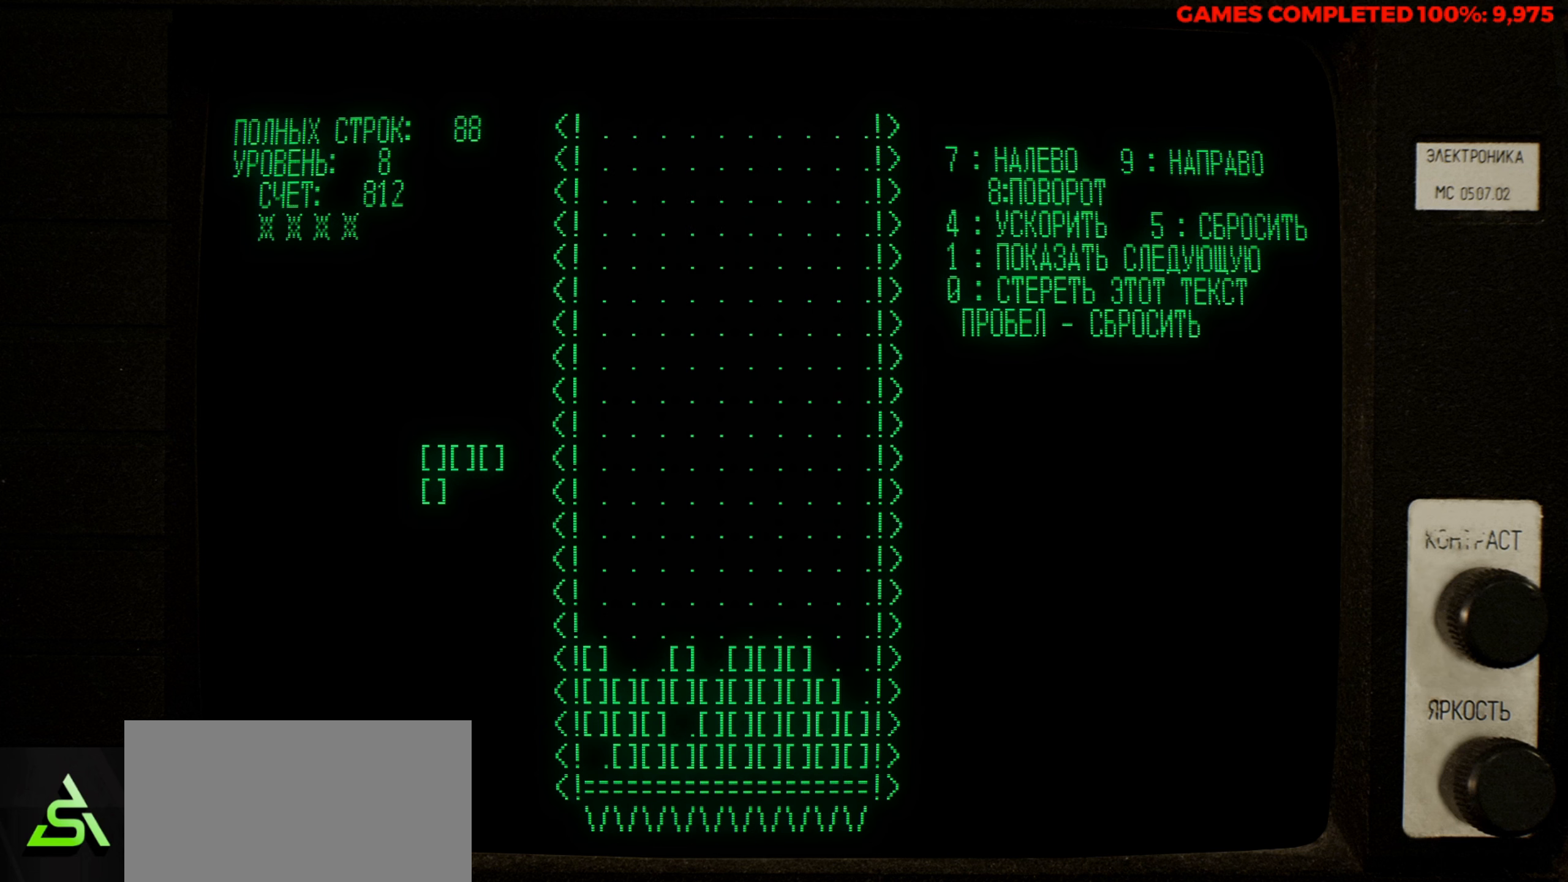
{"keys": ["down"], "events": [[33, "right", "down"], [83, "right", "up"], [166, "right", "down"], [316, "right", "up"], [500, "down", "down"]]}
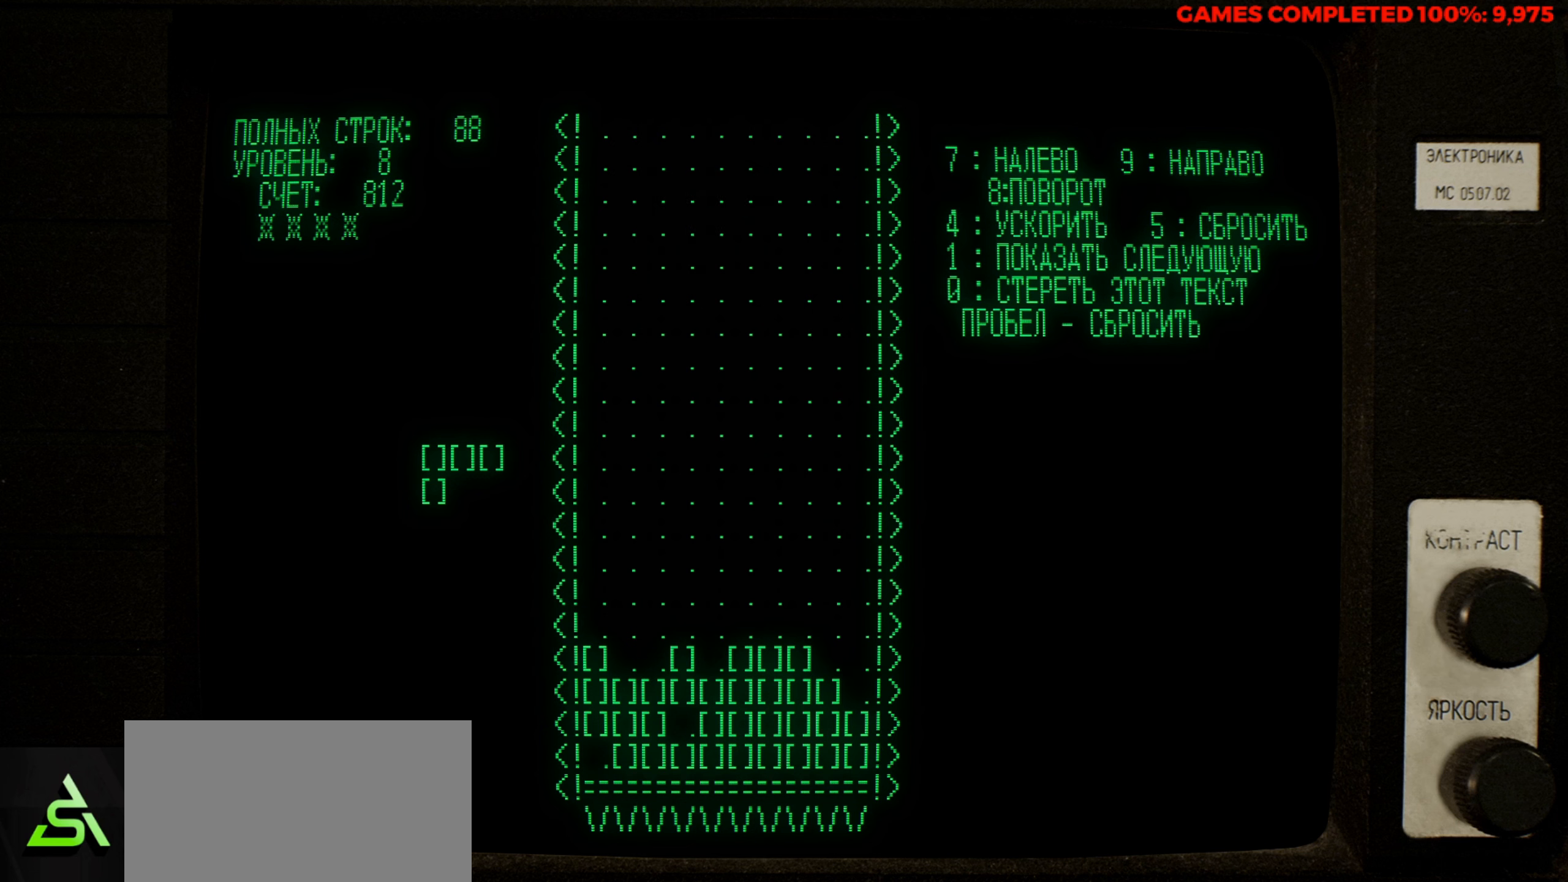
{"keys": [], "events": [[100, "down", "up"]]}
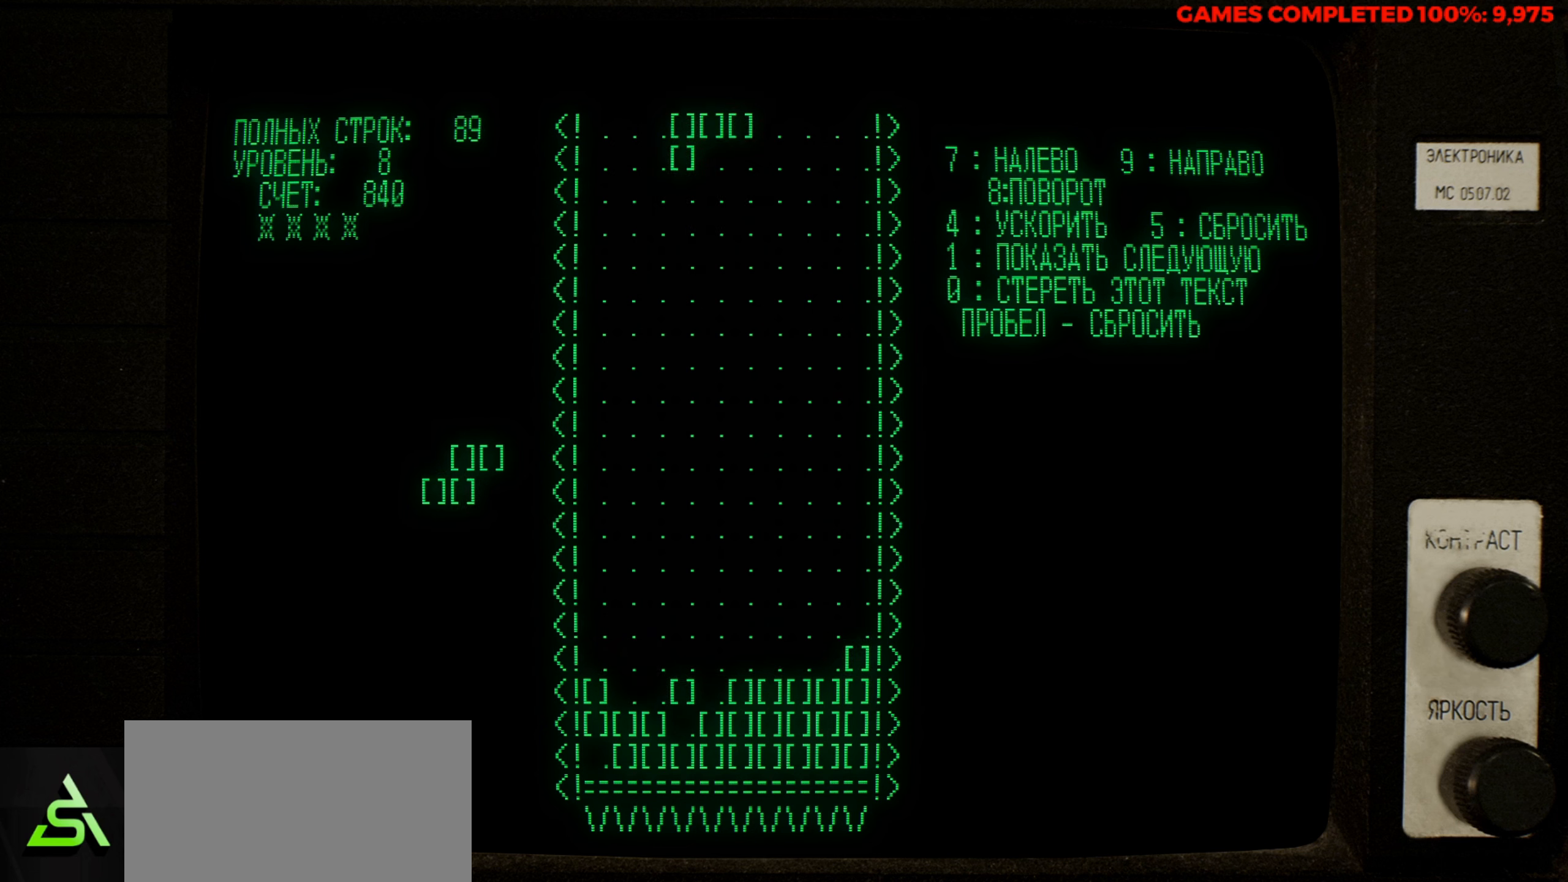
{"keys": [], "events": [[16, "right", "down"], [116, "right", "up"]]}